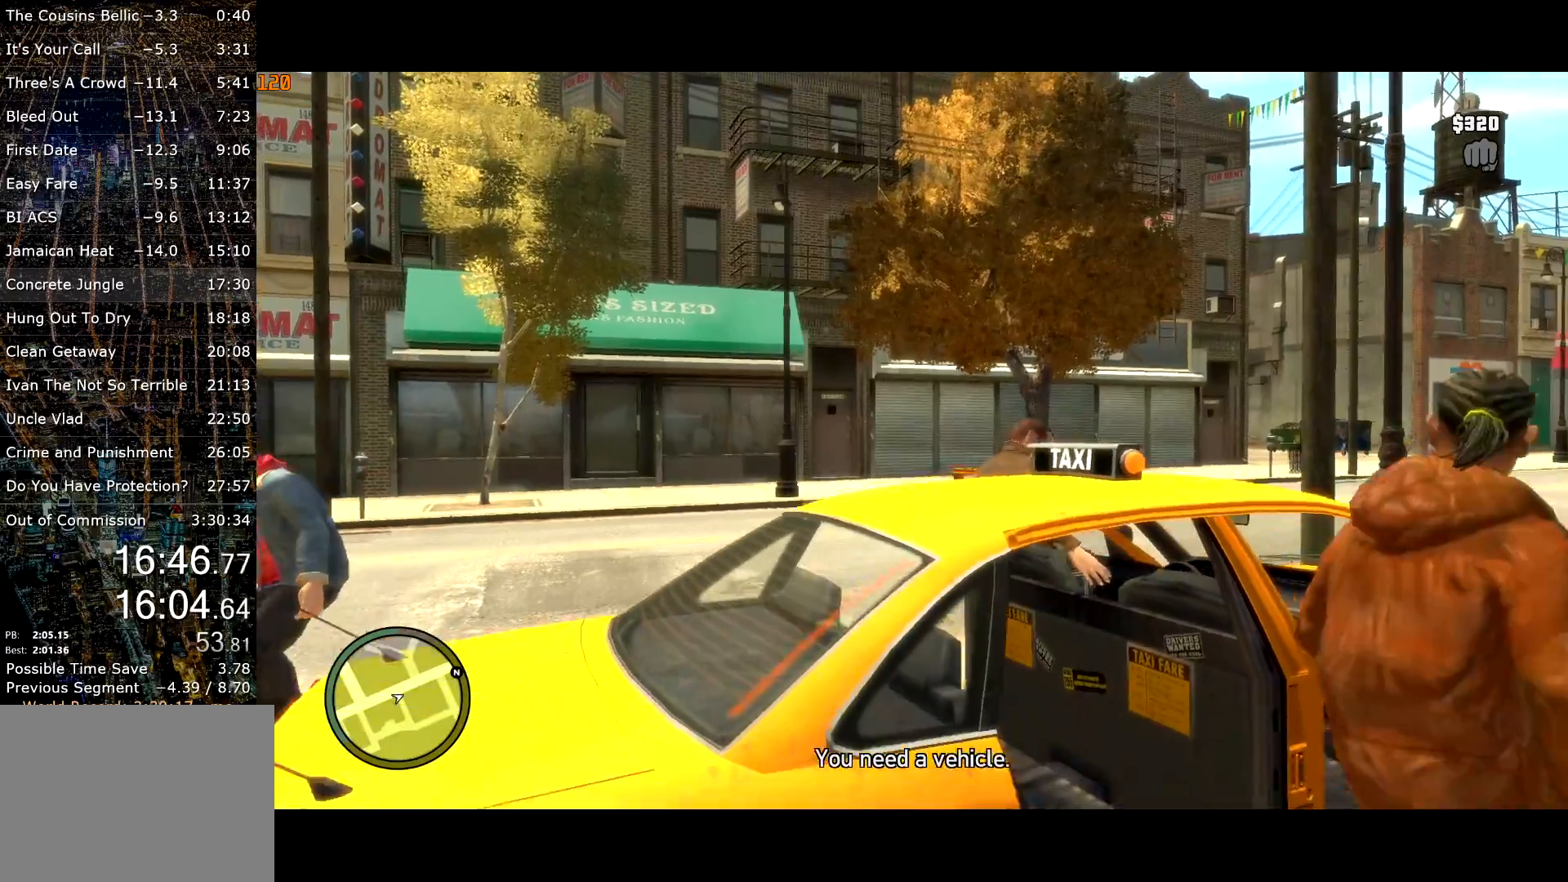
Gameplay with keyboard and mouse; each line is a JSON object with the keys and mouse buttons held at the frame after it. "events" lists presses ("down") and releases ("up") of "a", "c", "ctrl", "d", "down", "e", "escape", "f", "f2", "g", "lock", "q", "r", "return", "s", "shift", "space", "t", "up", "v", "w", "mouse_left", "mouse_right", "mouse_wheel_up" and "mouse_wheel_down" between this image and that frame as [ms after this image, input, new state], when the widget could be followed in between. "mouse_left", "mouse_right", "mouse_wheel_up", "mouse_wheel_down" = the "left", "right", "wheel_up", "wheel_down" buttons of the "mouse" list. No other keys are recorded. Mouse movement is not recorded. Key names are as the overlay labels them; some are game actions (e.g. jump) rather than physical keys. Not read: other_keys.
{"keys": ["w"], "mouse": [], "events": []}
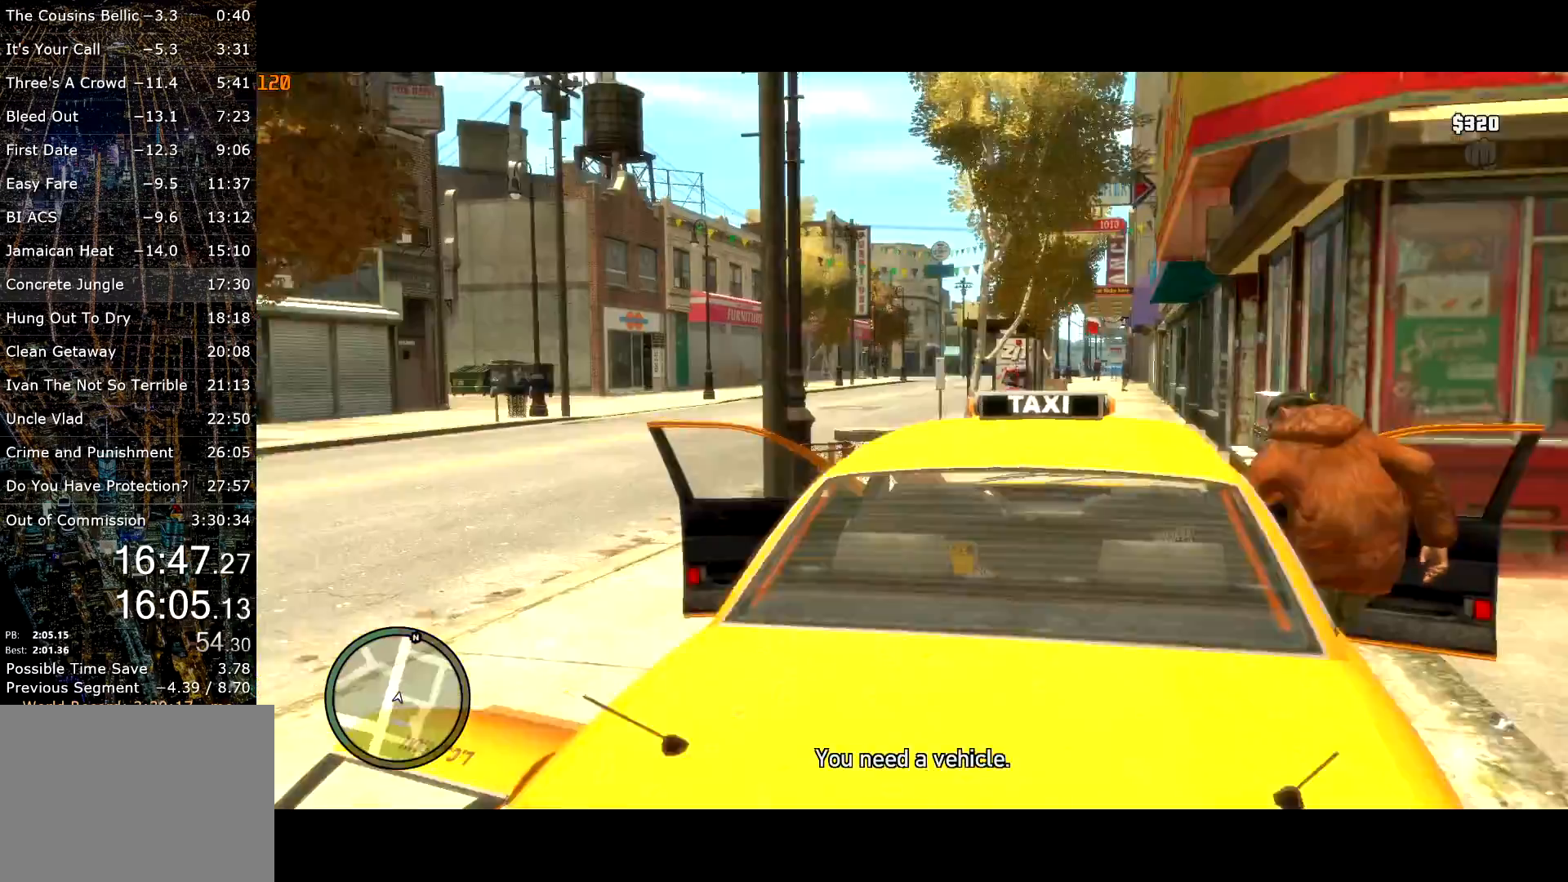
{"keys": ["w"], "mouse": [], "events": [[67, "g", "down"], [133, "g", "up"]]}
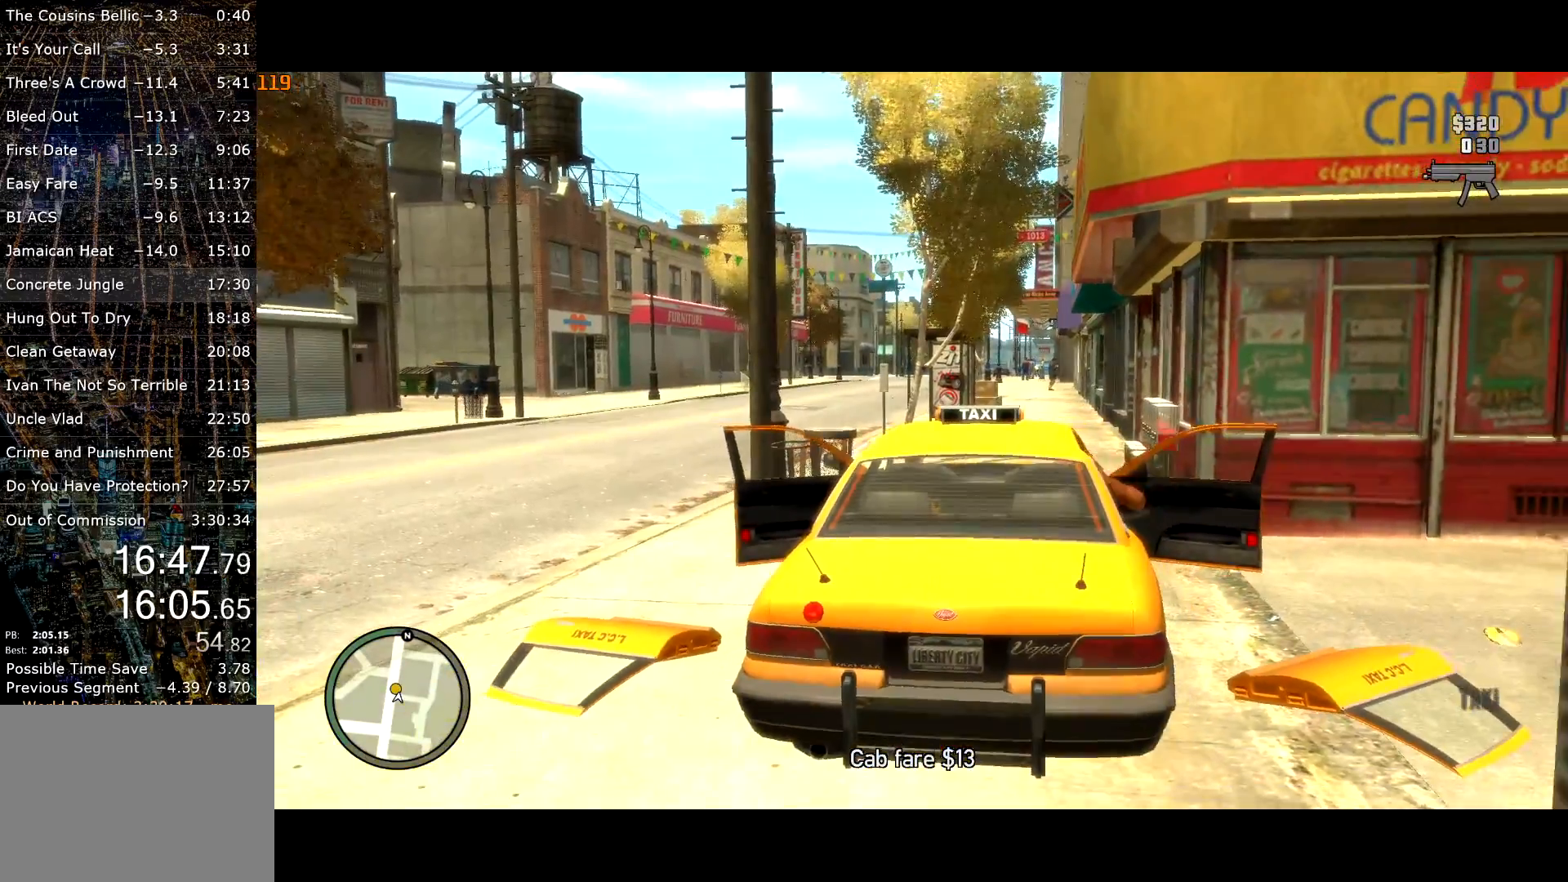
{"keys": ["w"], "mouse": [], "events": []}
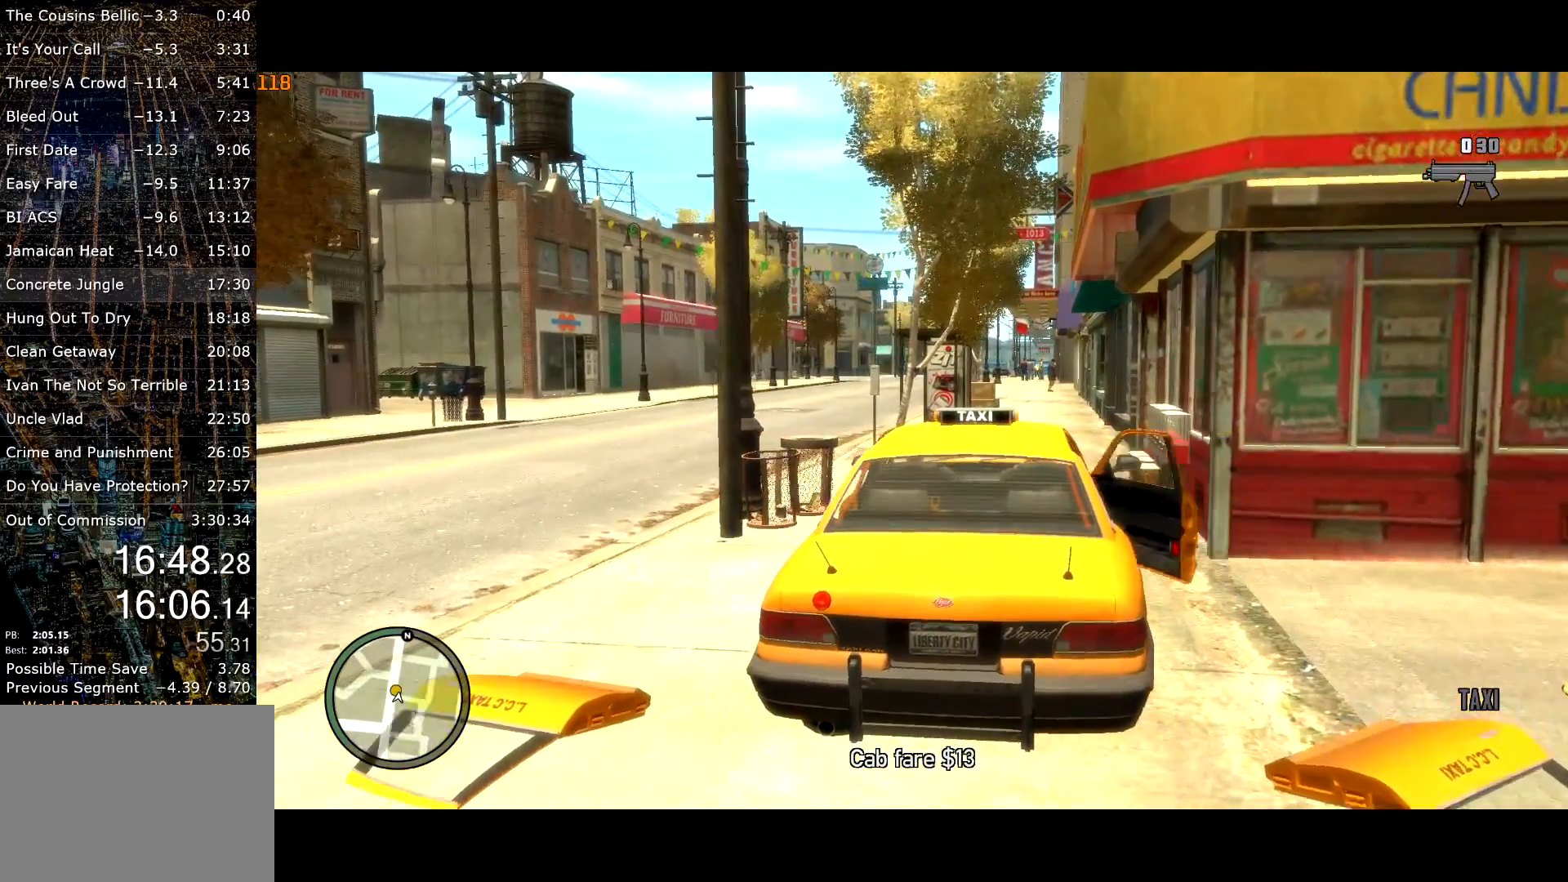
{"keys": ["a", "return", "w"], "mouse": [], "events": [[200, "a", "down"], [333, "a", "up"], [433, "a", "down"], [483, "return", "down"]]}
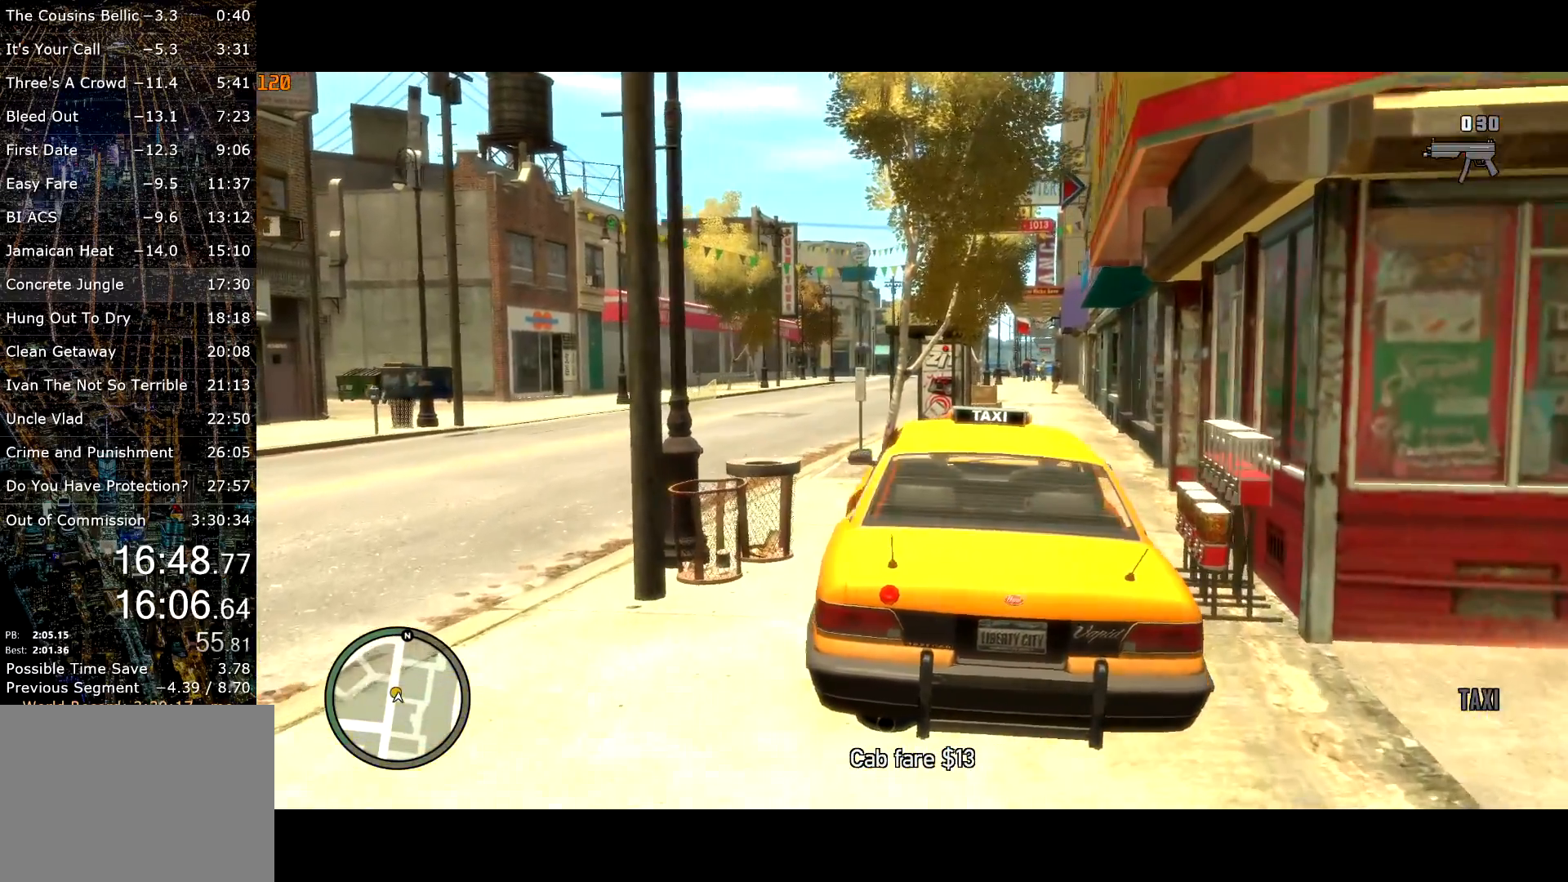
{"keys": ["return", "w"], "mouse": [], "events": [[267, "a", "up"]]}
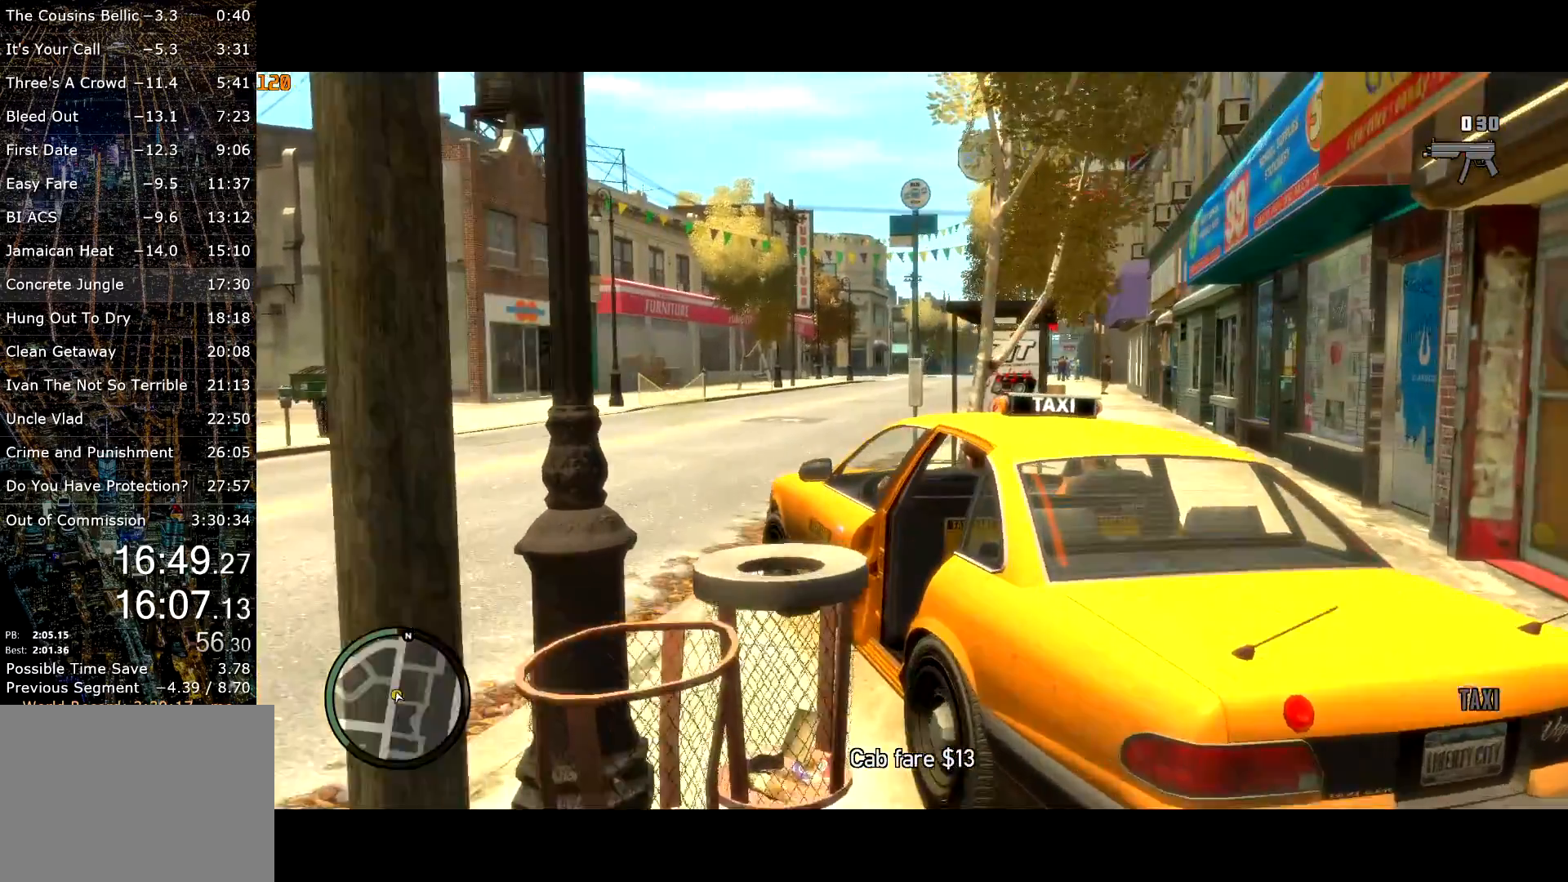
{"keys": ["return", "w"], "mouse": [], "events": []}
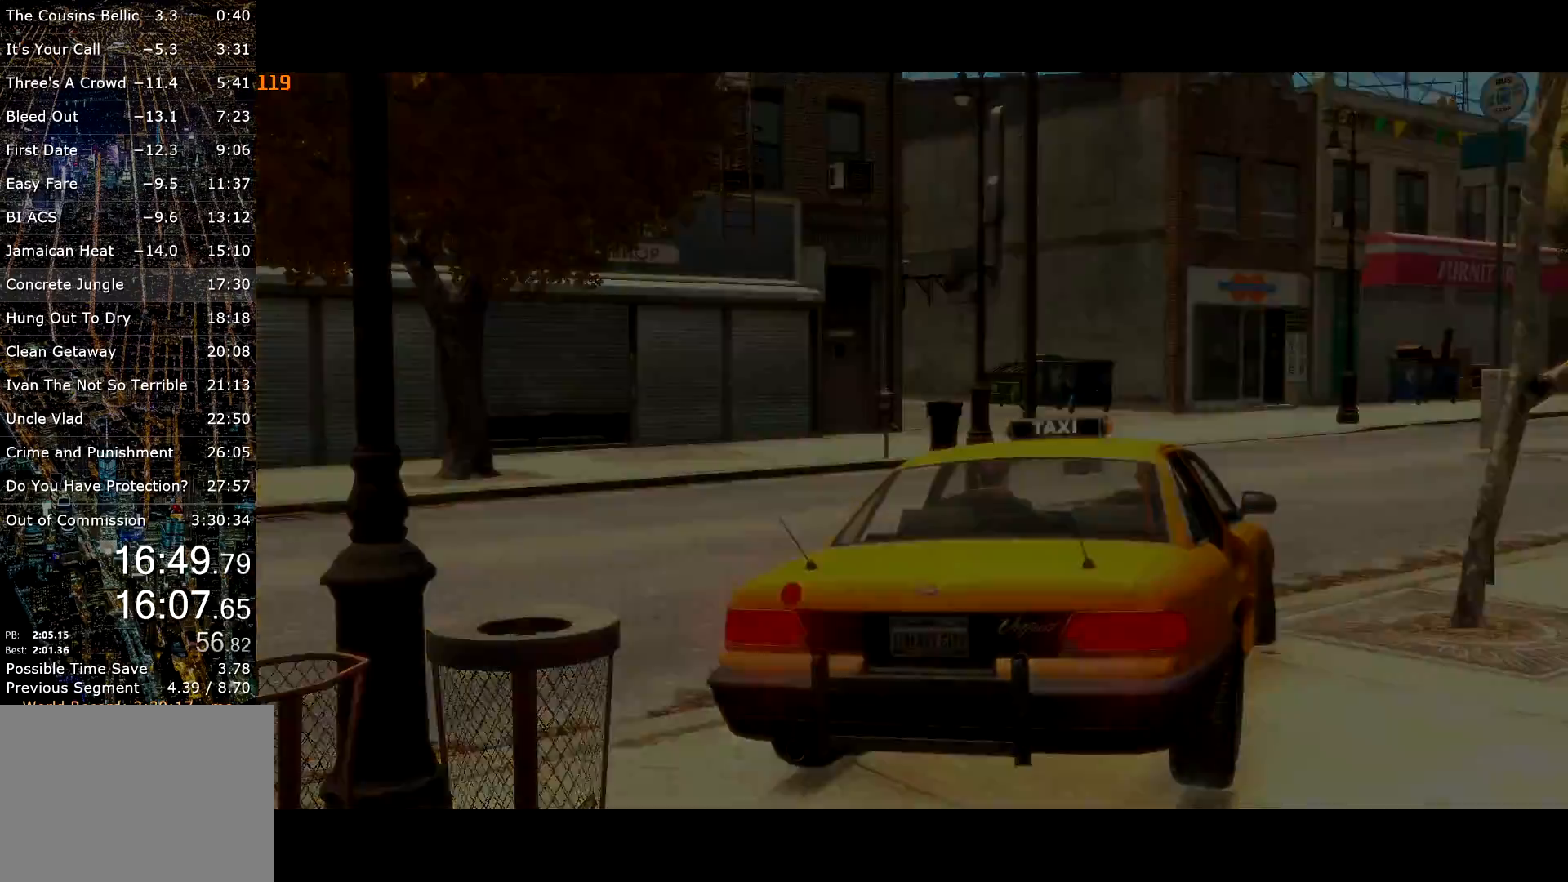
{"keys": ["w"], "mouse": [], "events": [[17, "return", "up"]]}
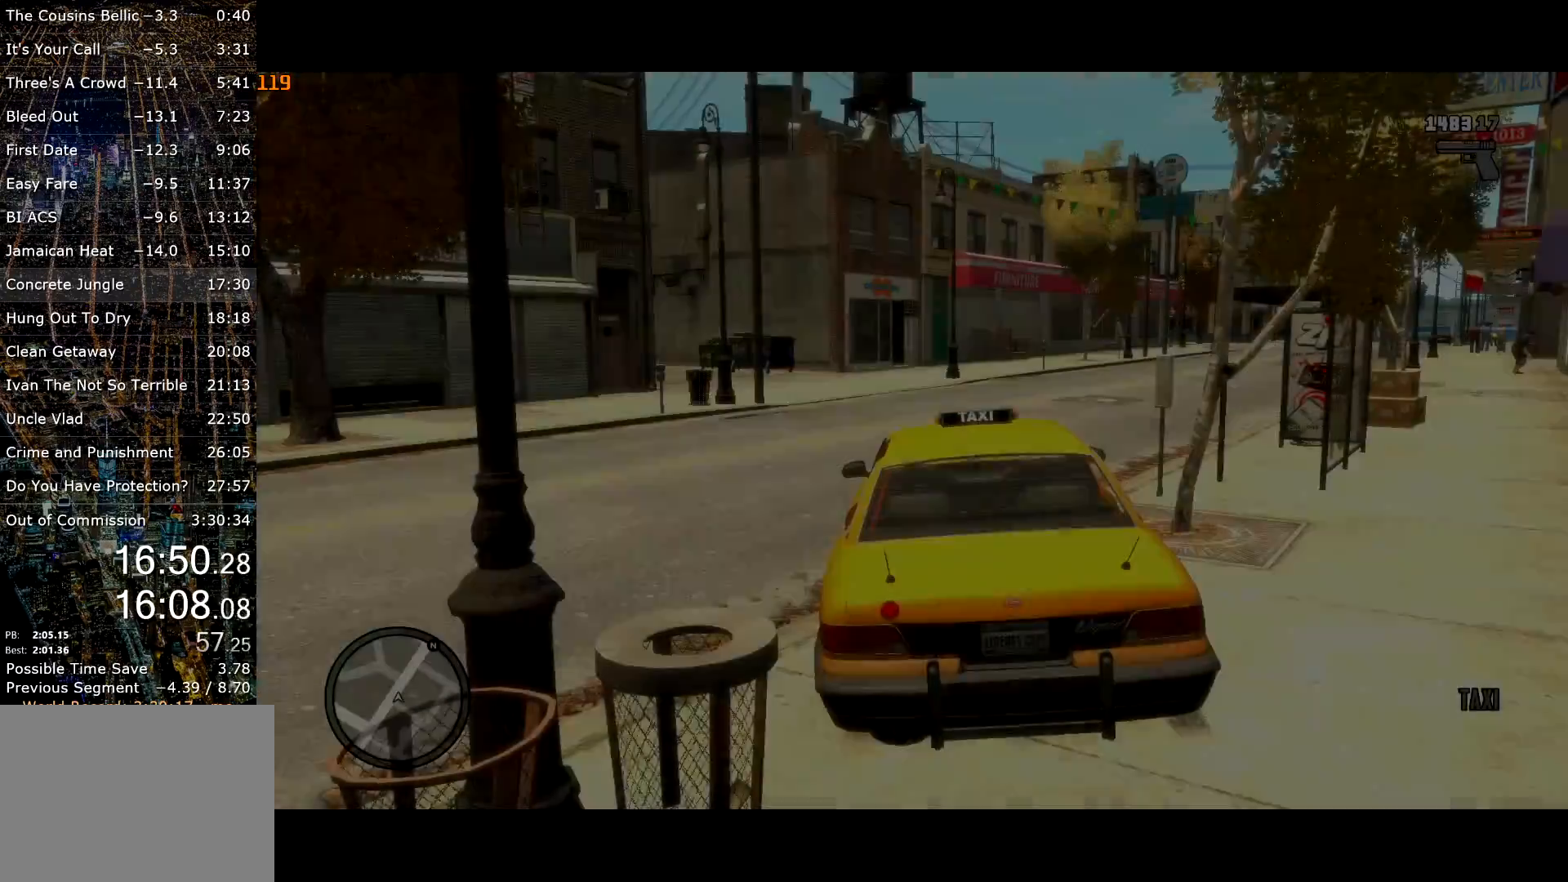
{"keys": ["w"], "mouse": [], "events": []}
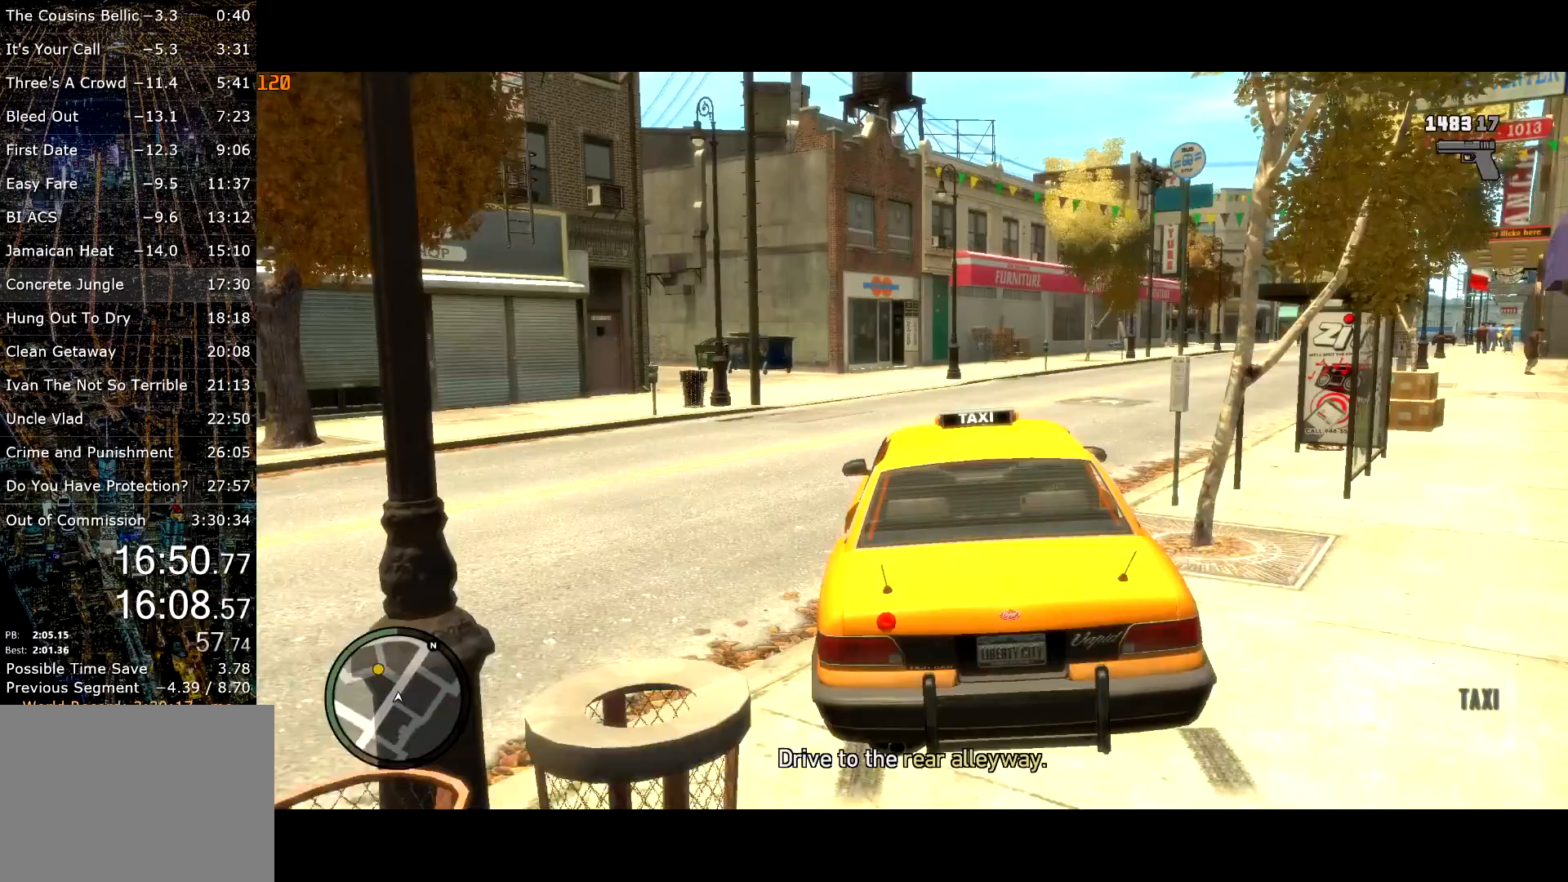
{"keys": ["w"], "mouse": [], "events": []}
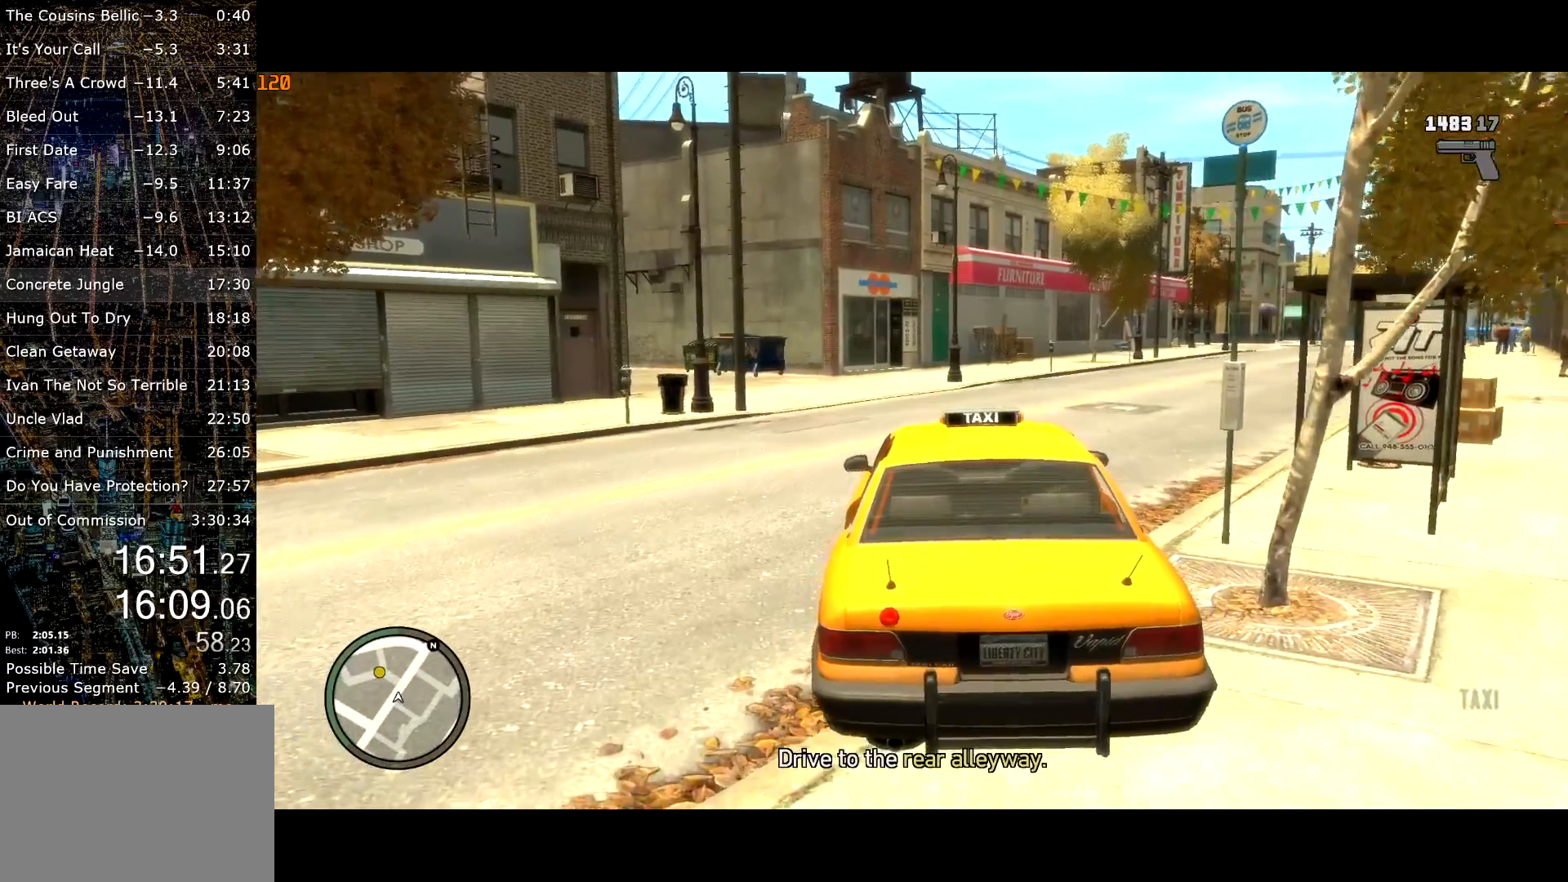
{"keys": ["w"], "mouse": [], "events": [[117, "a", "down"], [200, "a", "up"], [433, "mouse_left", "down"], [483, "mouse_left", "up"]]}
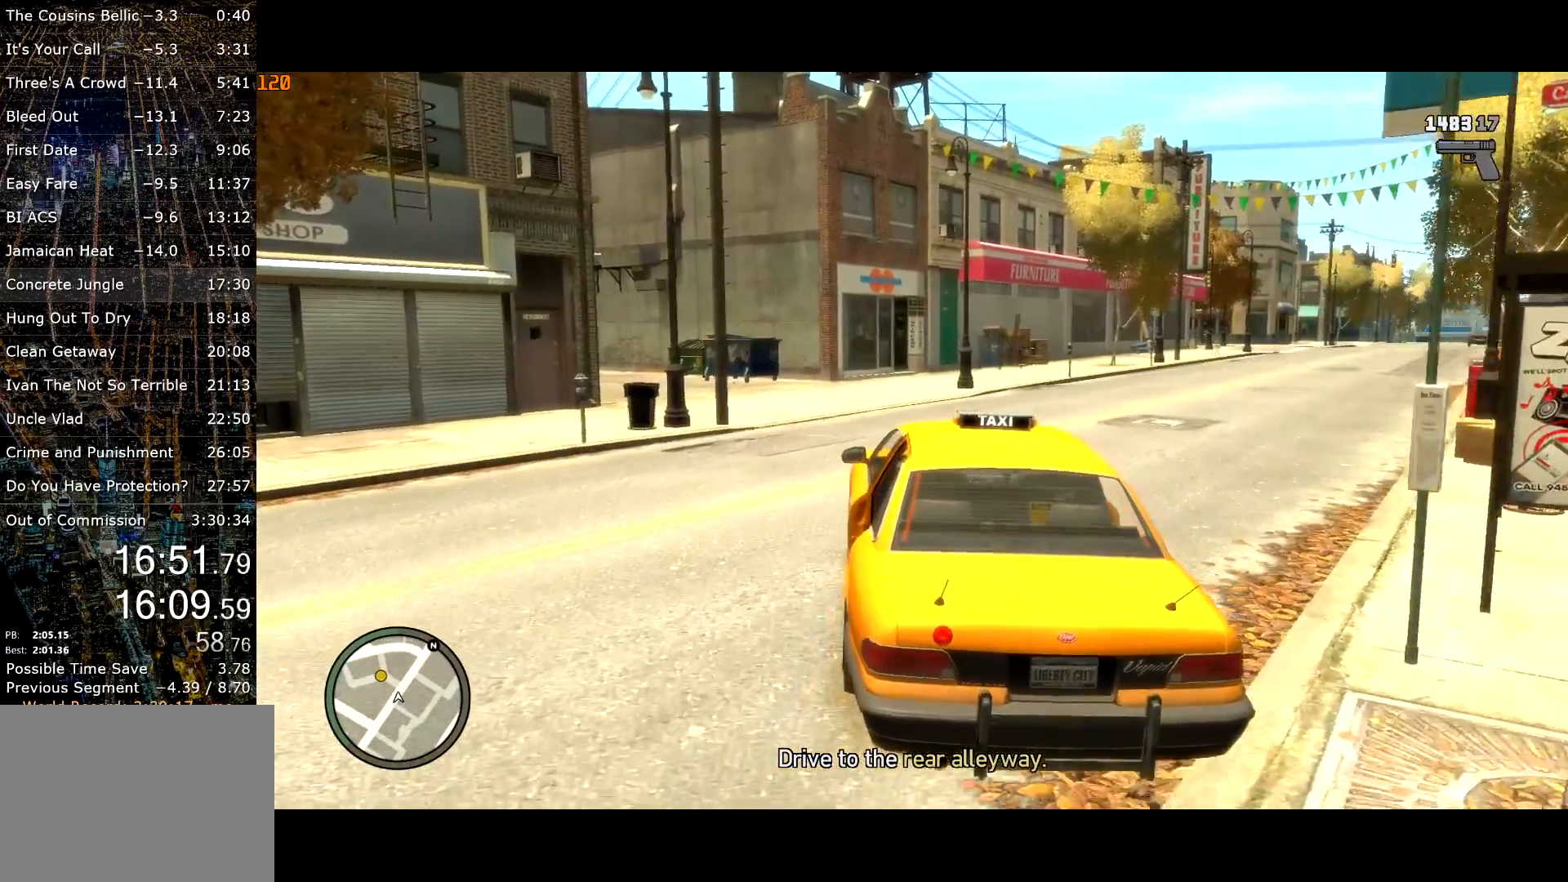
{"keys": ["a", "w"], "mouse": [], "events": [[67, "mouse_left", "down"], [117, "mouse_left", "up"], [500, "a", "down"]]}
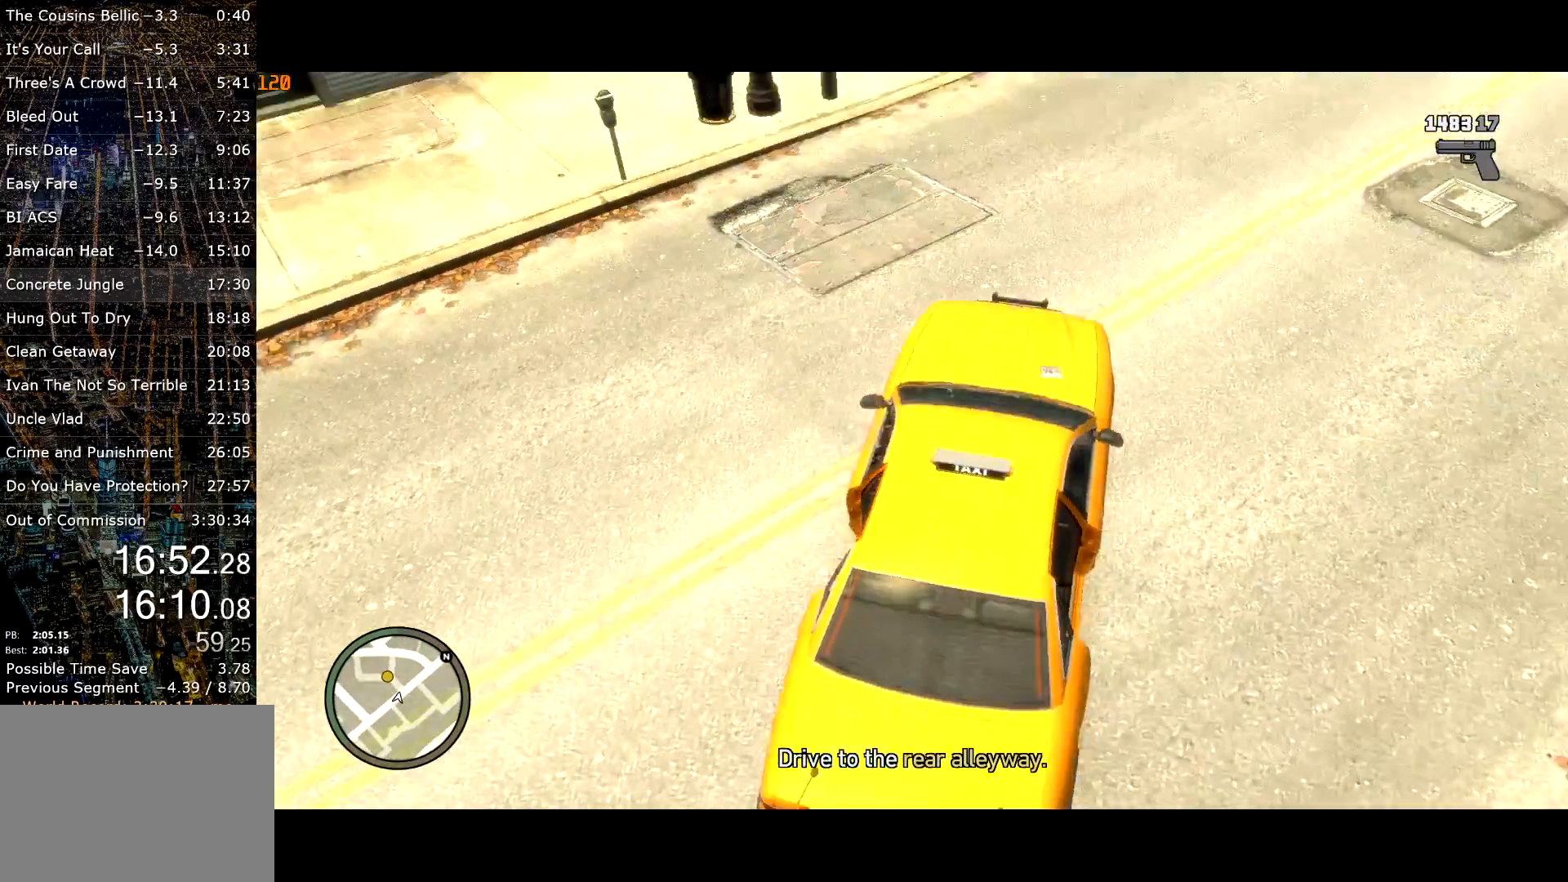
{"keys": ["a", "w"], "mouse": [], "events": [[100, "a", "up"], [233, "a", "down"]]}
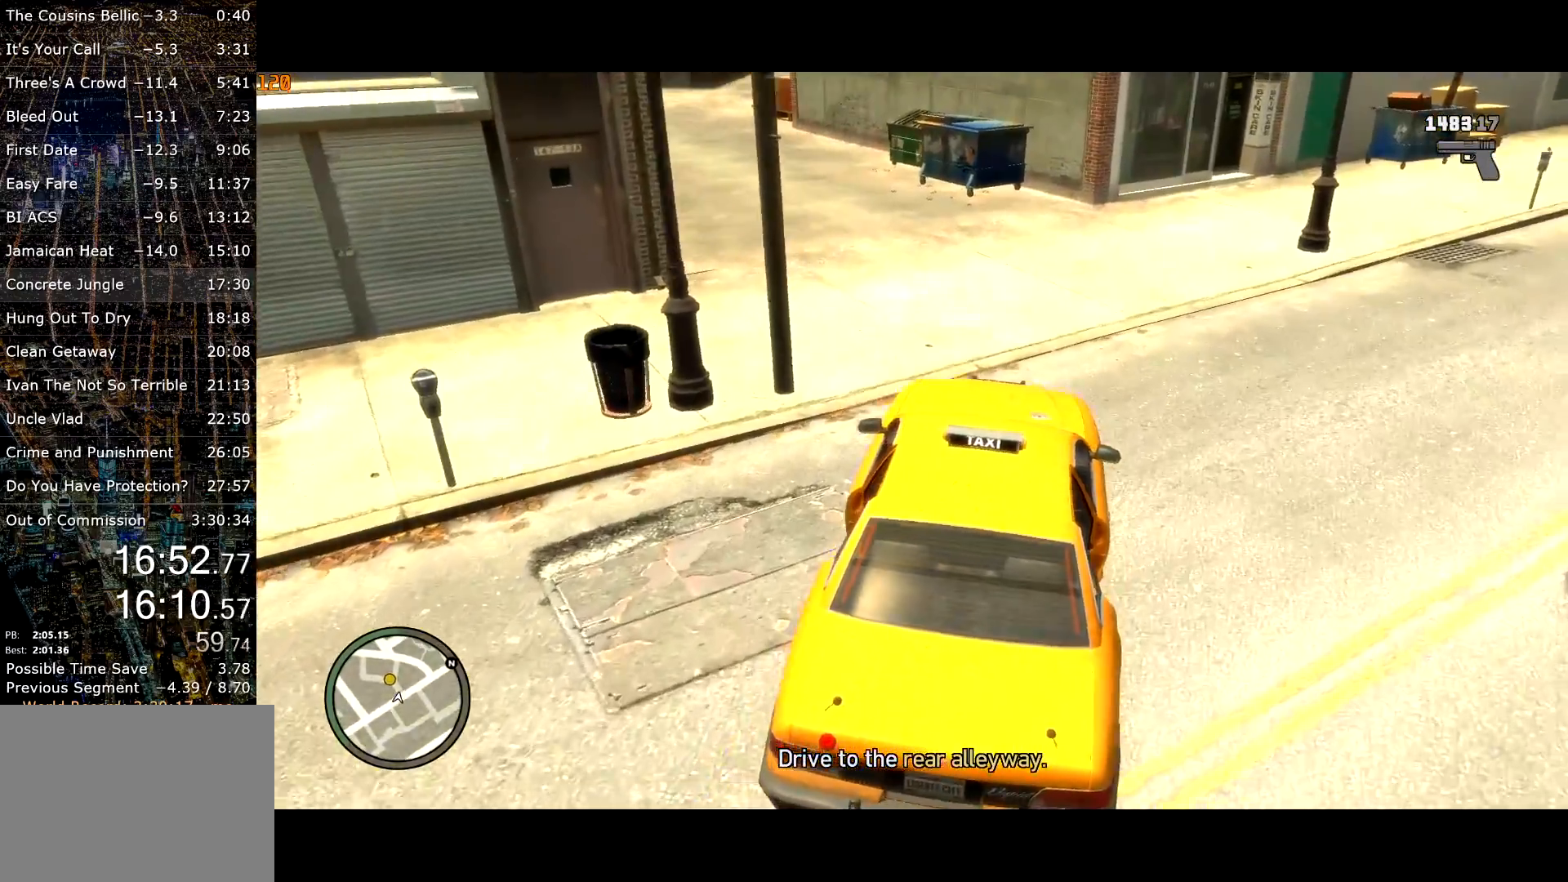
{"keys": ["w"], "mouse": [], "events": [[17, "mouse_left", "down"], [100, "mouse_left", "up"], [200, "mouse_left", "down"], [250, "mouse_left", "up"], [383, "a", "up"]]}
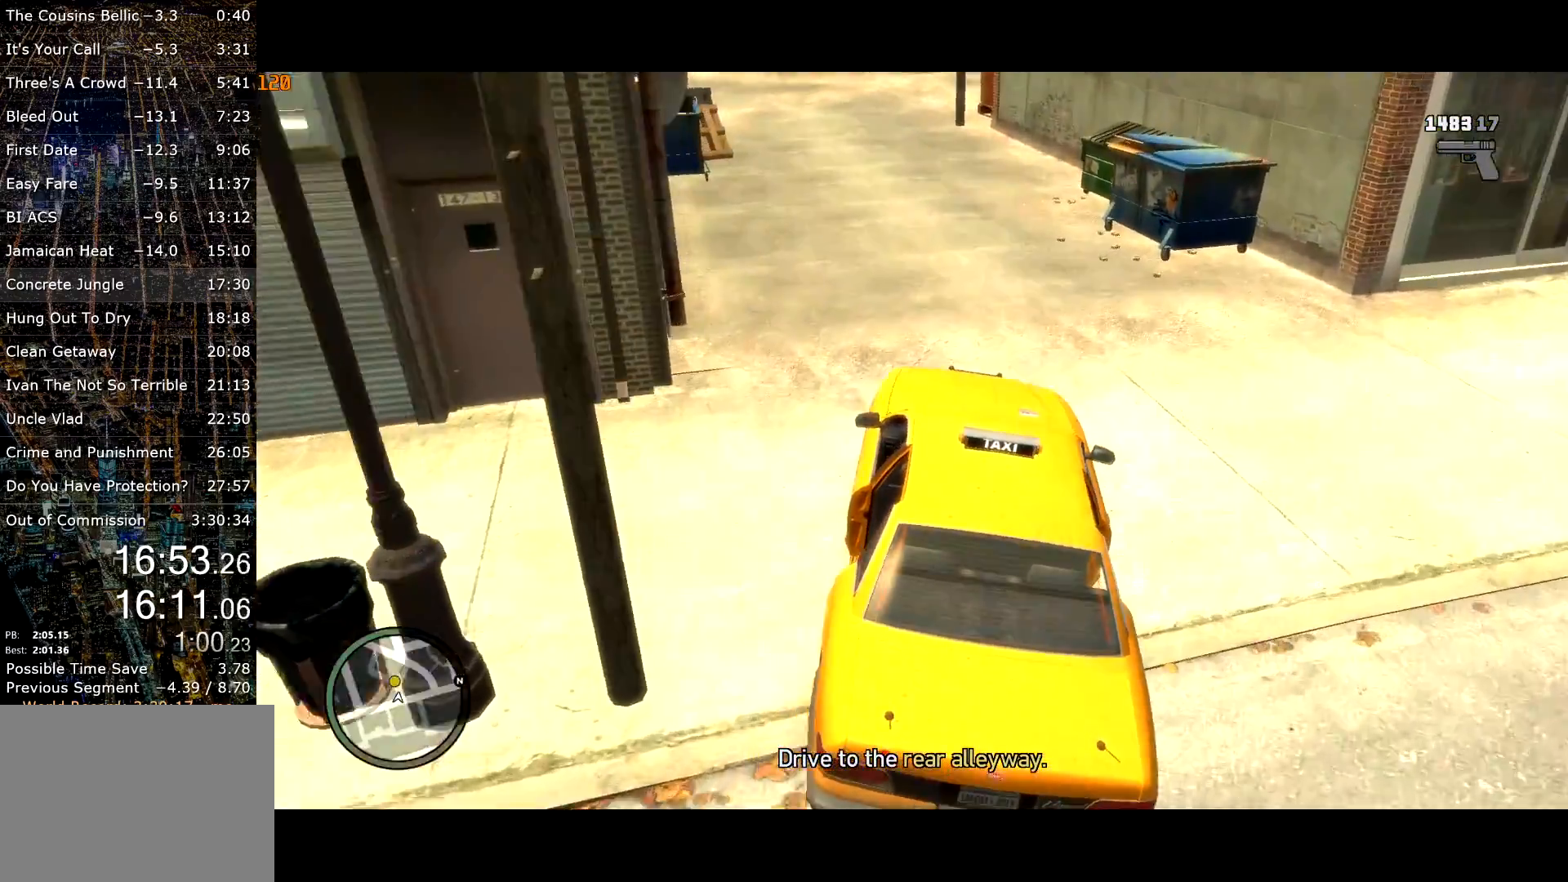
{"keys": ["w"], "mouse": [], "events": [[33, "a", "down"], [133, "a", "up"], [317, "a", "down"], [450, "a", "up"]]}
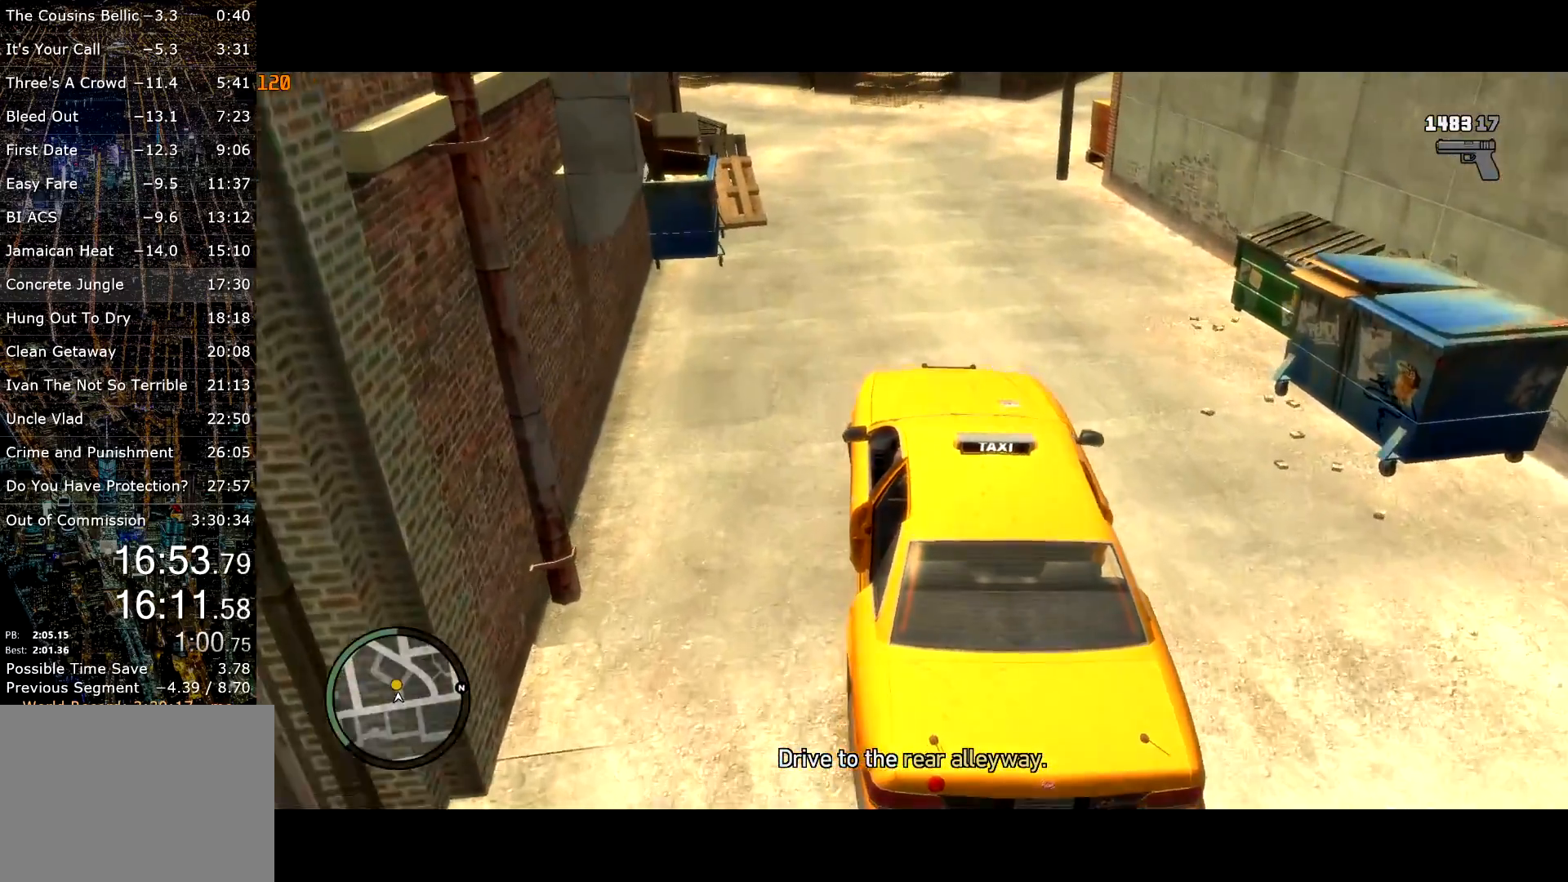
{"keys": ["w"], "mouse": [], "events": []}
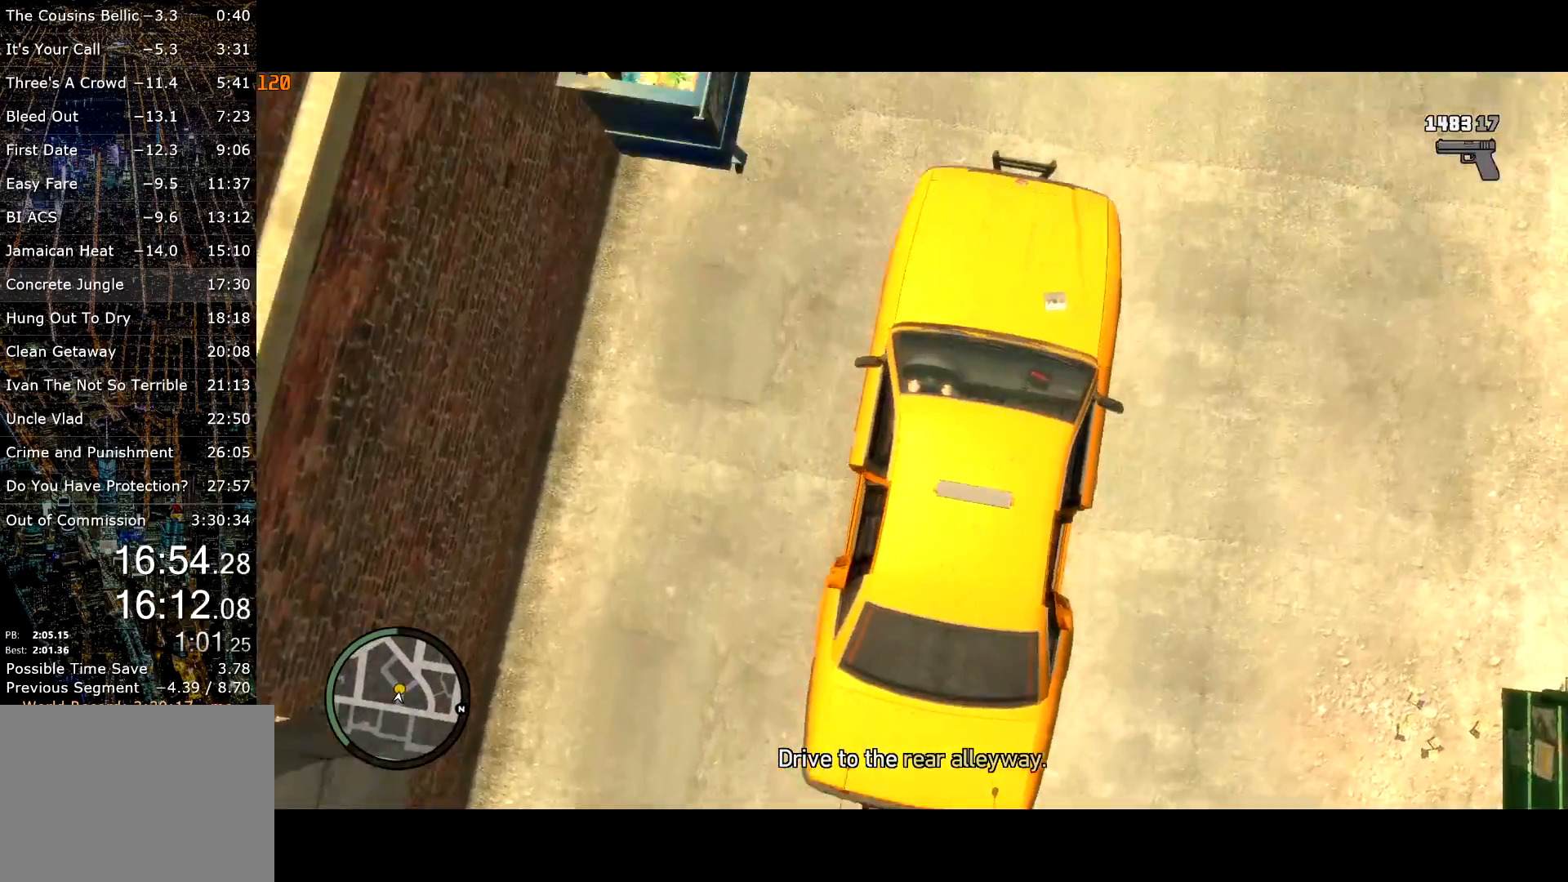
{"keys": ["w"], "mouse": [], "events": []}
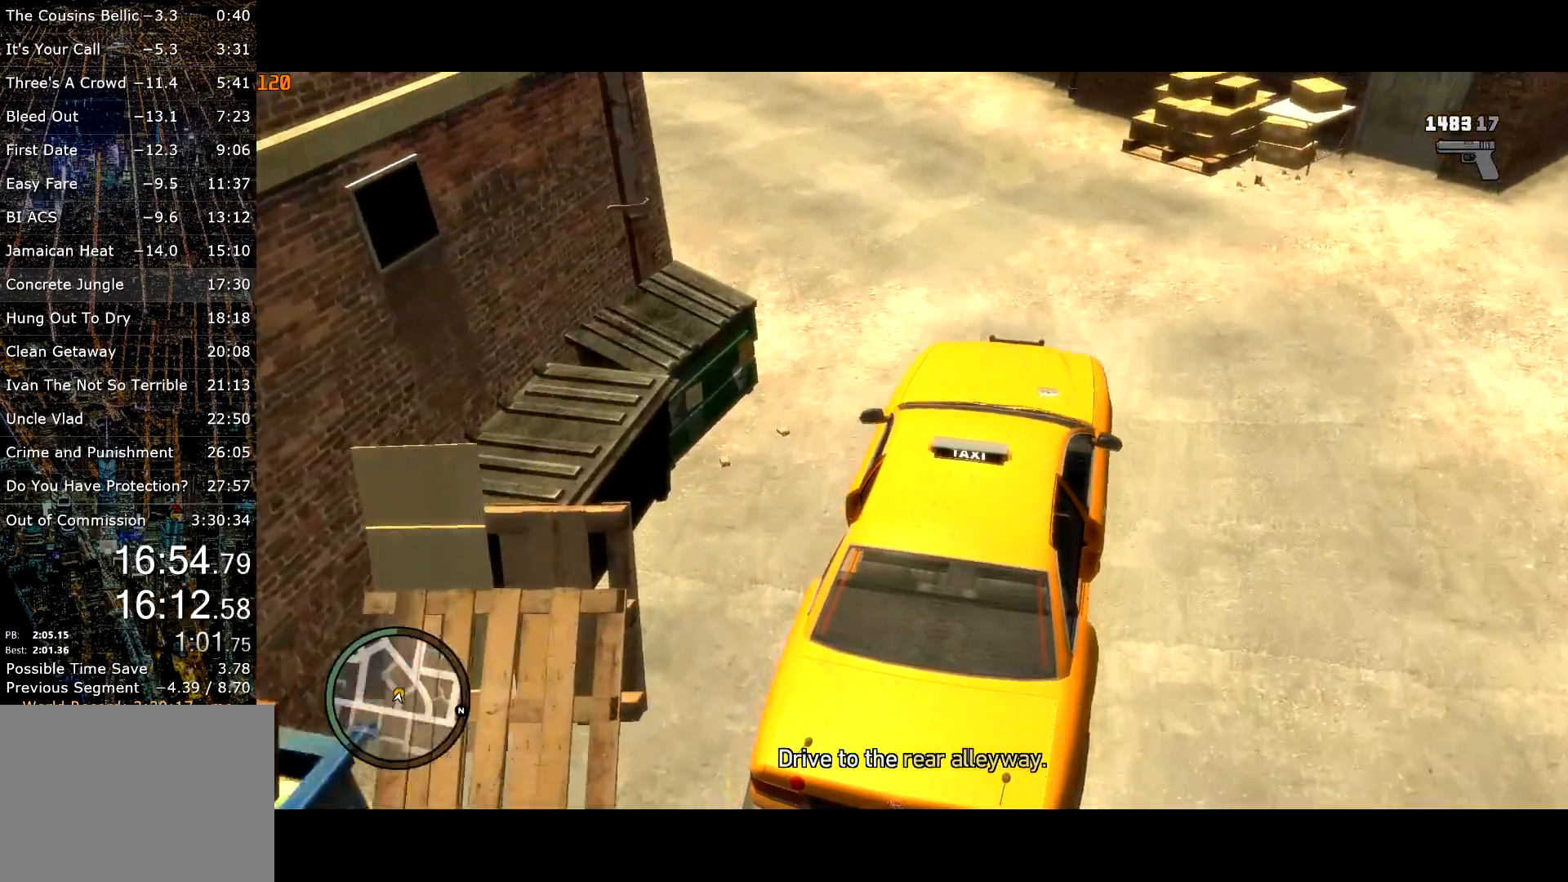
{"keys": ["f"], "mouse": [], "events": [[267, "return", "down"], [350, "return", "up"], [400, "return", "down"], [450, "f", "down"], [450, "w", "up"], [500, "return", "up"]]}
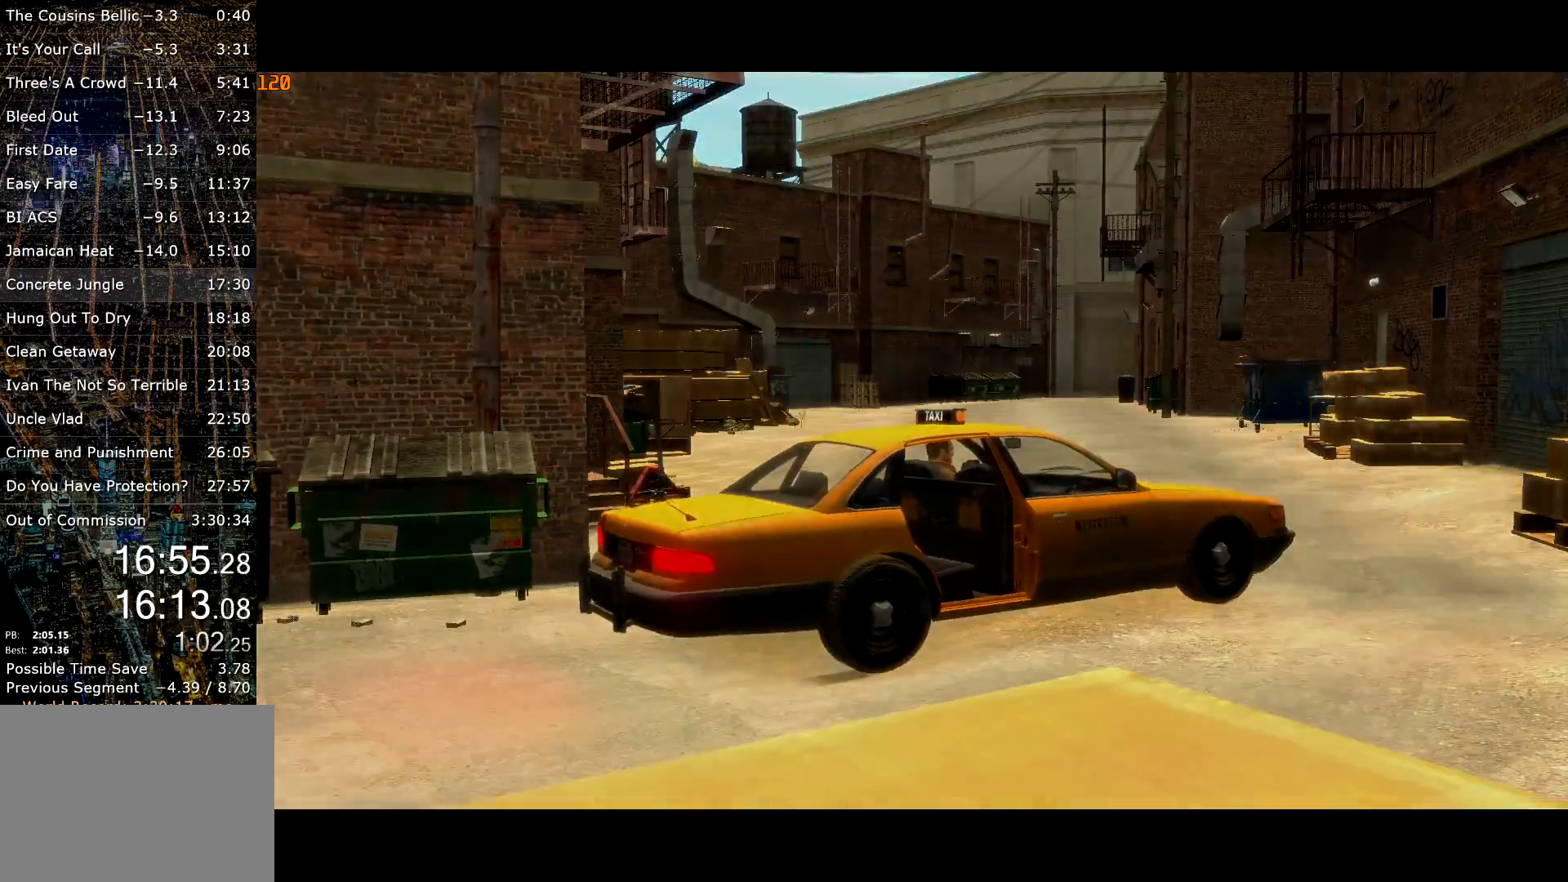
{"keys": [], "mouse": [], "events": [[50, "f", "up"], [50, "return", "down"], [100, "f", "down"], [100, "return", "up"], [133, "return", "down"], [183, "f", "up"], [233, "f", "down"], [233, "return", "up"], [283, "f", "up"], [283, "return", "down"], [350, "f", "down"], [367, "return", "up"], [417, "f", "up"], [417, "return", "down"], [467, "return", "up"]]}
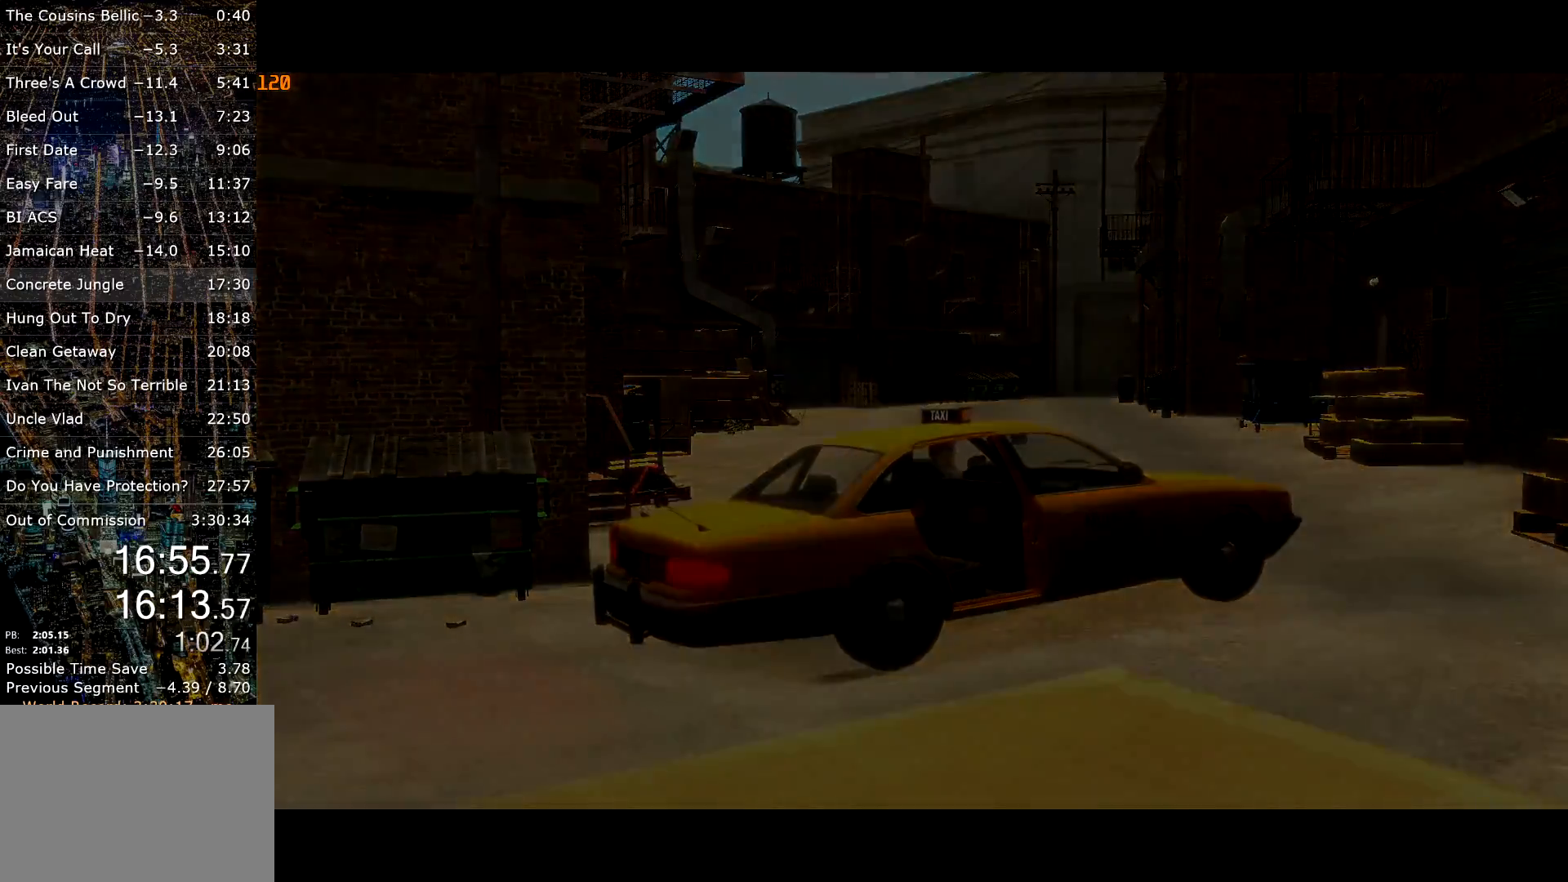
{"keys": ["f"], "mouse": [], "events": [[50, "f", "down"], [50, "return", "down"], [100, "f", "up"], [100, "return", "up"], [150, "return", "down"], [200, "f", "down"], [250, "f", "up"], [250, "return", "up"], [300, "return", "down"], [333, "f", "down"], [350, "return", "up"], [400, "f", "up"], [433, "return", "down"], [483, "f", "down"], [483, "return", "up"]]}
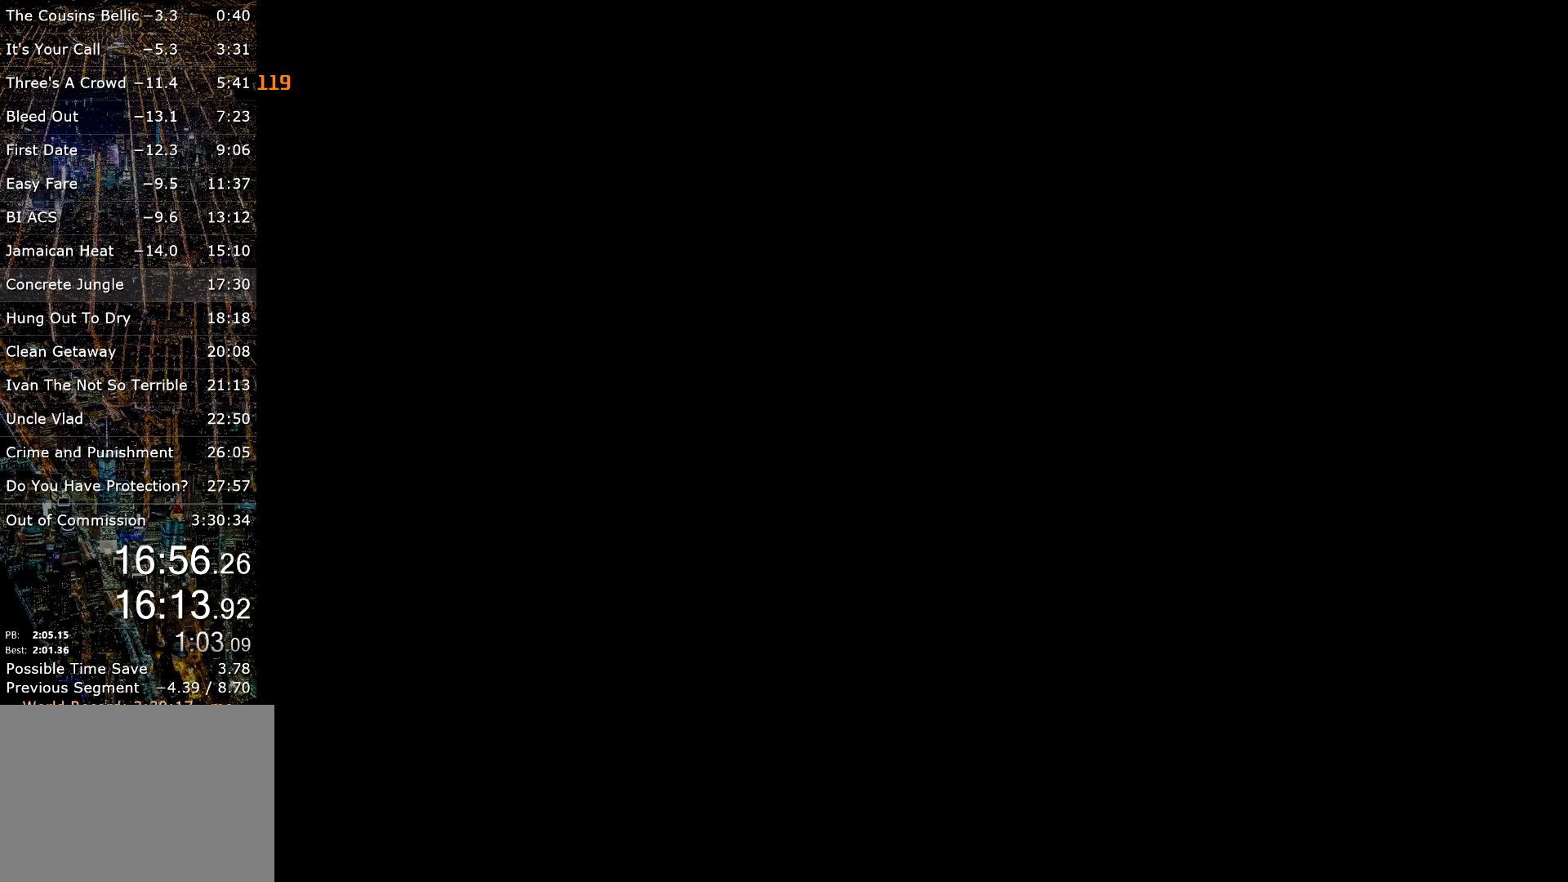
{"keys": ["f"], "mouse": [], "events": [[33, "f", "up"], [33, "return", "down"], [83, "return", "up"], [133, "f", "down"], [167, "f", "up"], [167, "return", "down"], [217, "return", "up"], [267, "f", "down"], [317, "f", "up"], [317, "return", "down"], [350, "f", "down"], [350, "return", "up"], [400, "f", "up"], [400, "return", "down"], [450, "return", "up"], [500, "f", "down"]]}
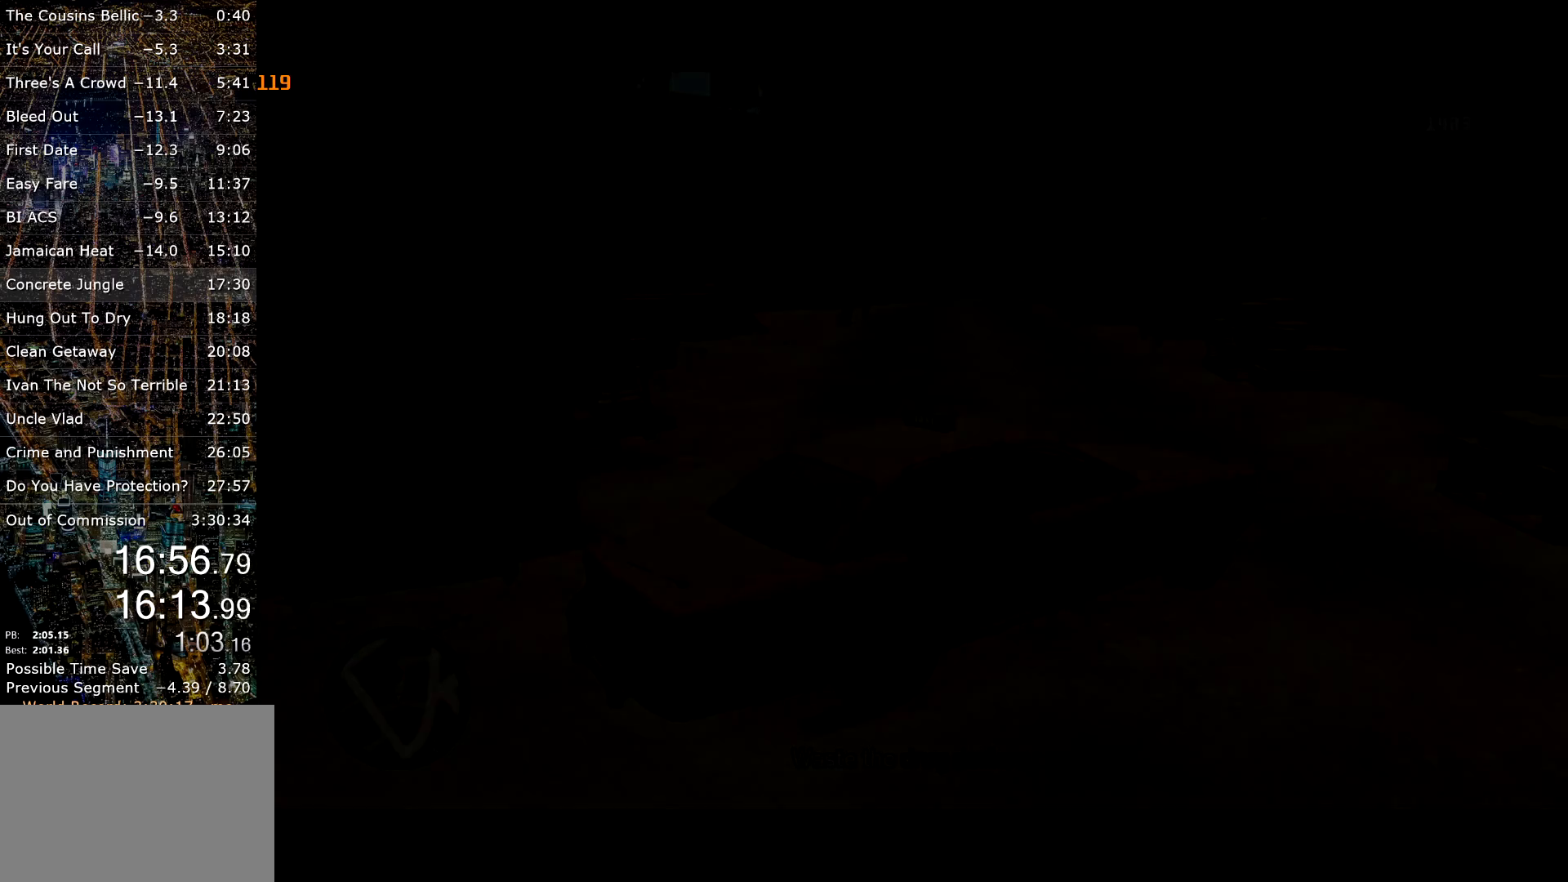
{"keys": [], "mouse": [], "events": [[50, "f", "up"], [50, "return", "down"], [67, "f", "down"], [83, "return", "up"], [133, "f", "up"], [133, "return", "down"], [233, "return", "up"]]}
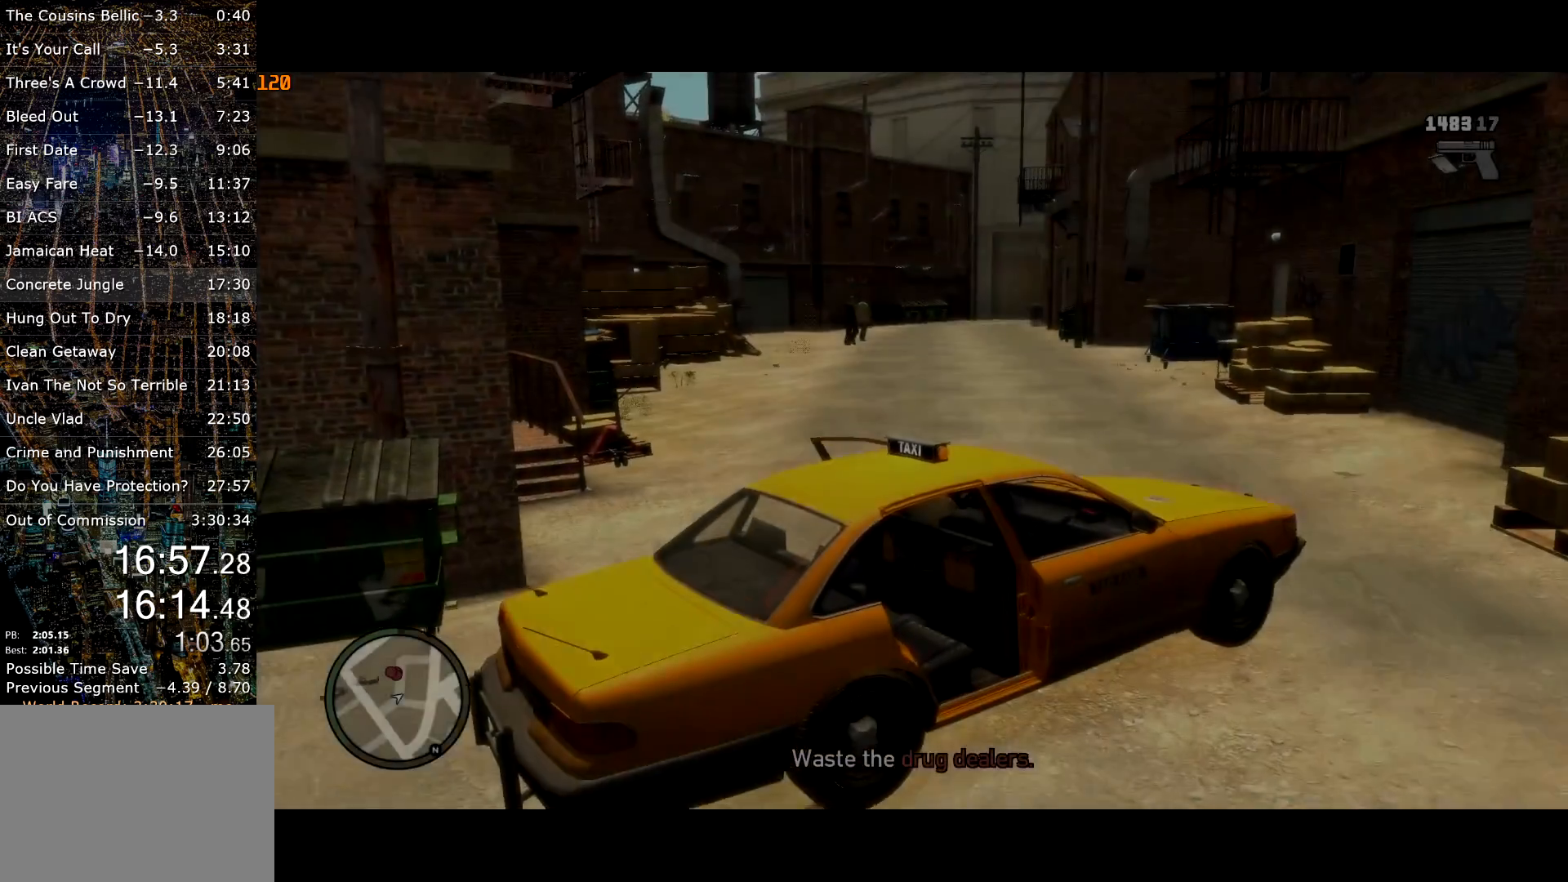
{"keys": ["a", "w"], "mouse": [], "events": [[200, "a", "down"], [300, "w", "down"]]}
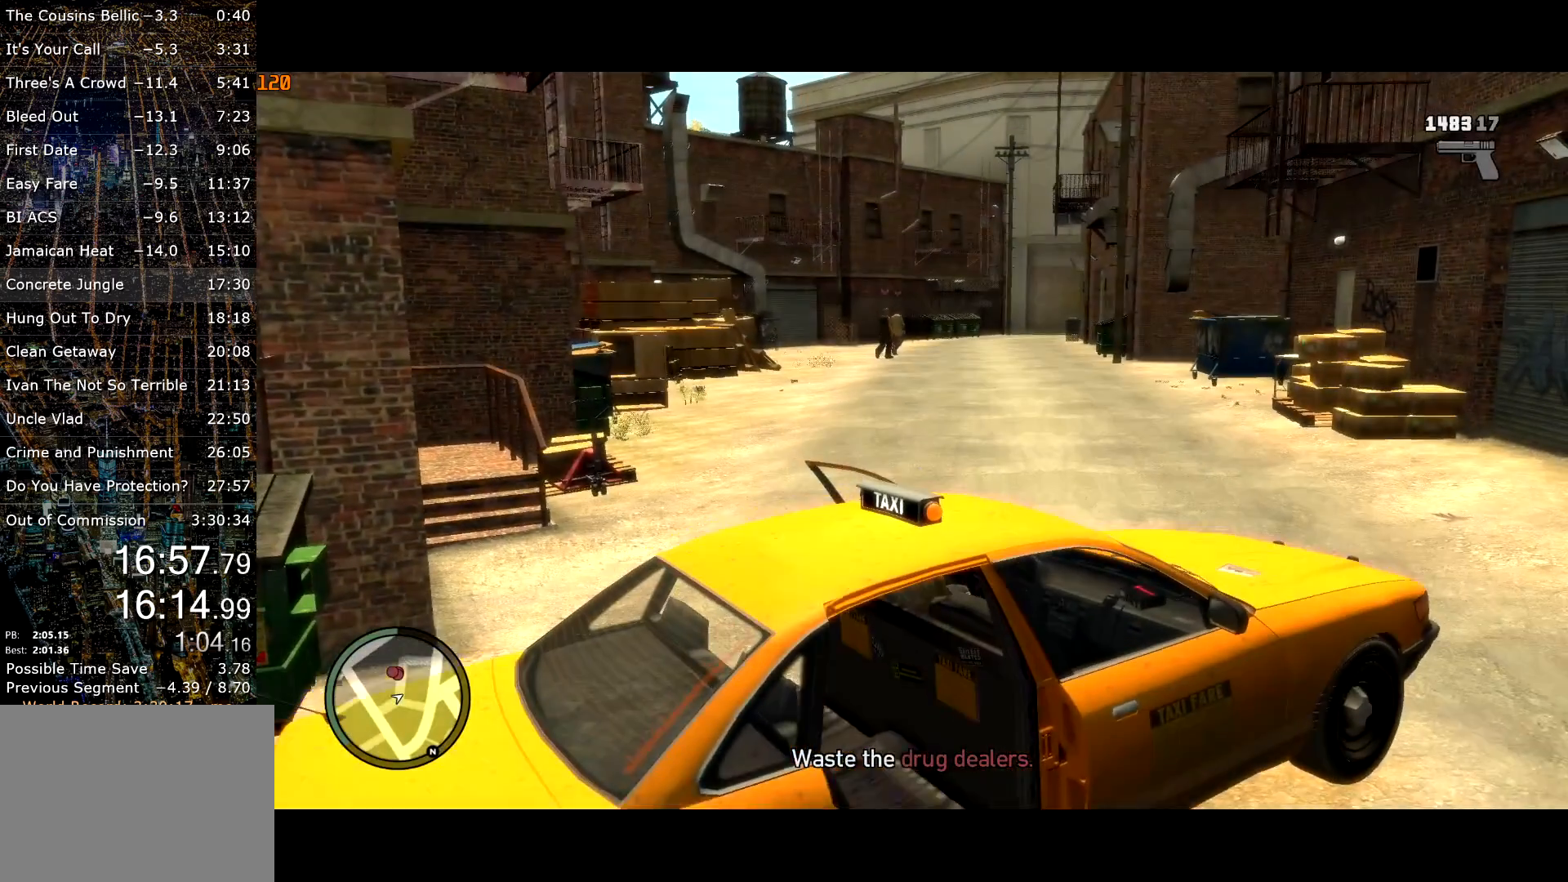
{"keys": ["a", "w"], "mouse": ["right"], "events": [[33, "mouse_right", "down"], [33, "w", "up"], [67, "w", "down"], [167, "mouse_right", "up"], [217, "w", "up"], [317, "mouse_right", "down"], [350, "mouse_right", "up"], [350, "w", "down"], [450, "mouse_right", "down"]]}
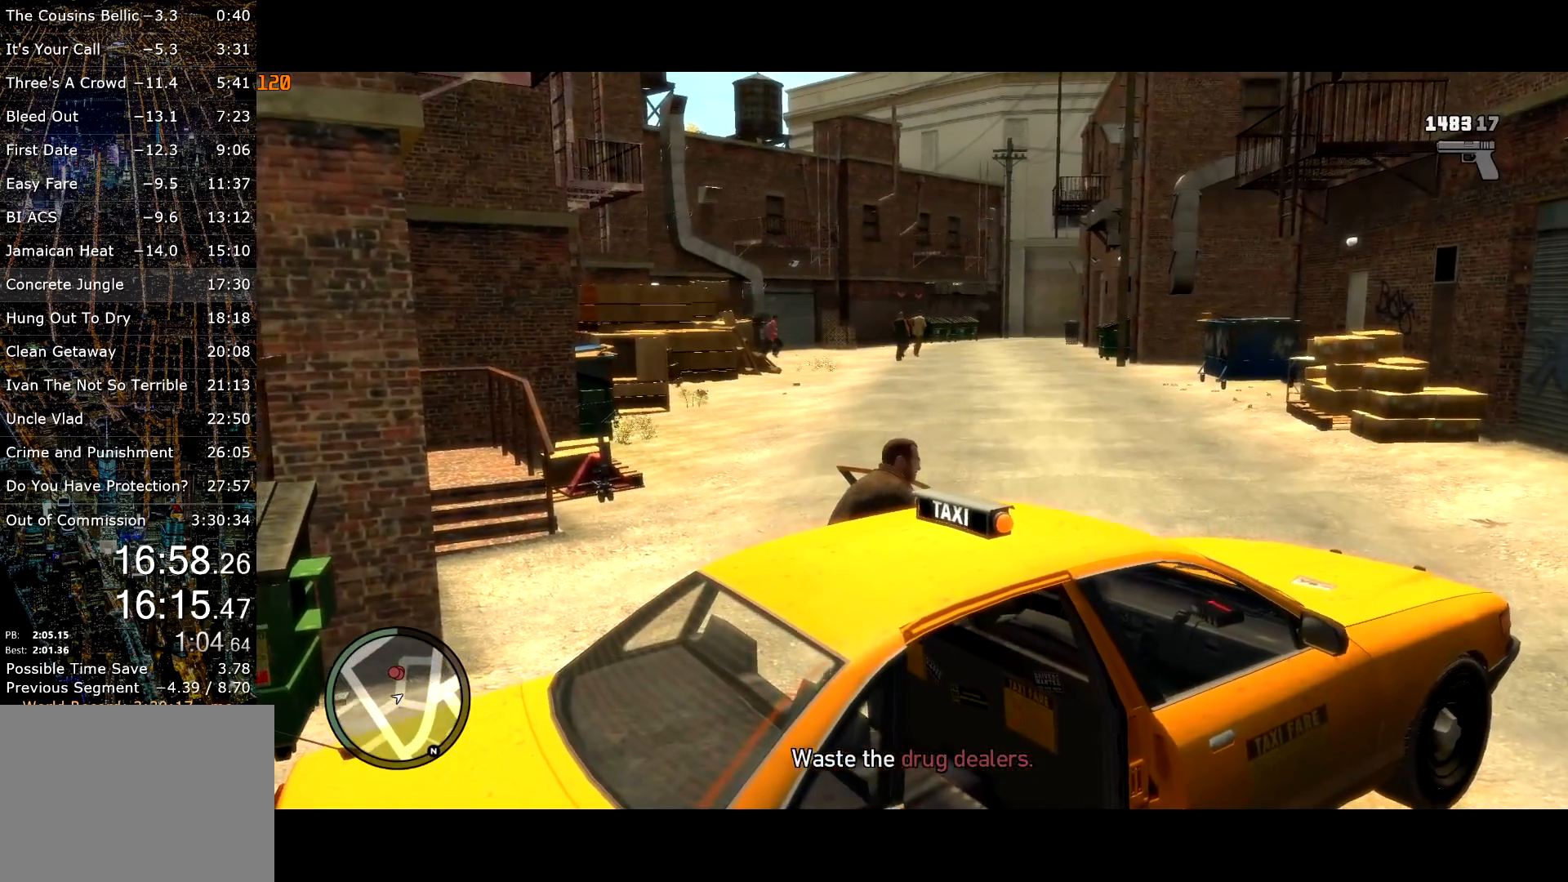
{"keys": [], "mouse": ["right"], "events": [[50, "w", "up"], [183, "w", "down"], [283, "a", "up"], [283, "w", "up"], [417, "w", "down"], [467, "w", "up"]]}
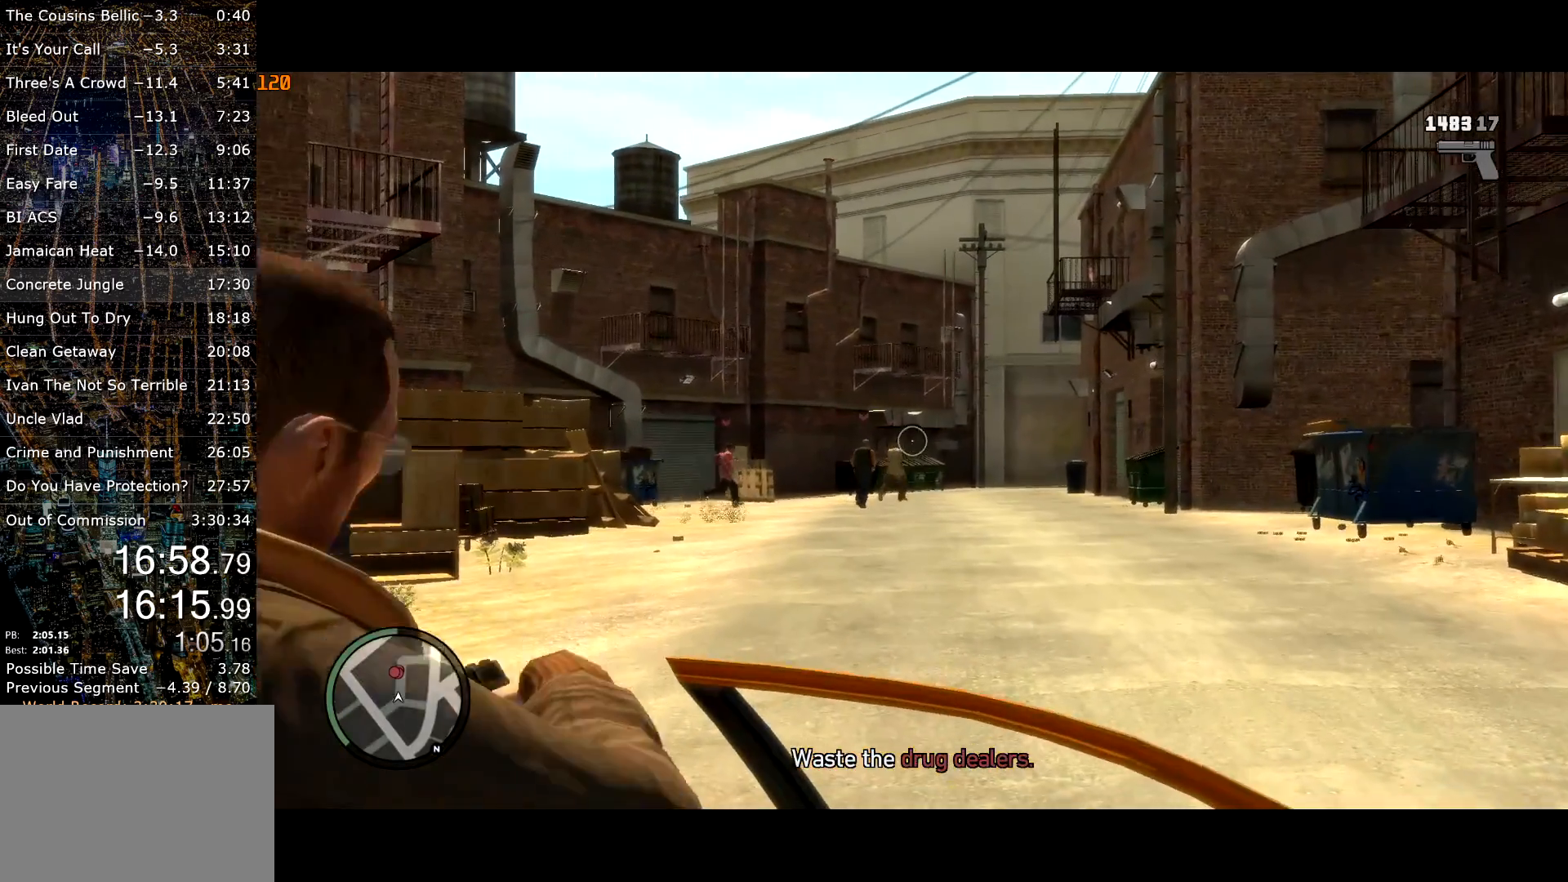
{"keys": [], "mouse": ["right"], "events": [[50, "w", "down"], [100, "w", "up"]]}
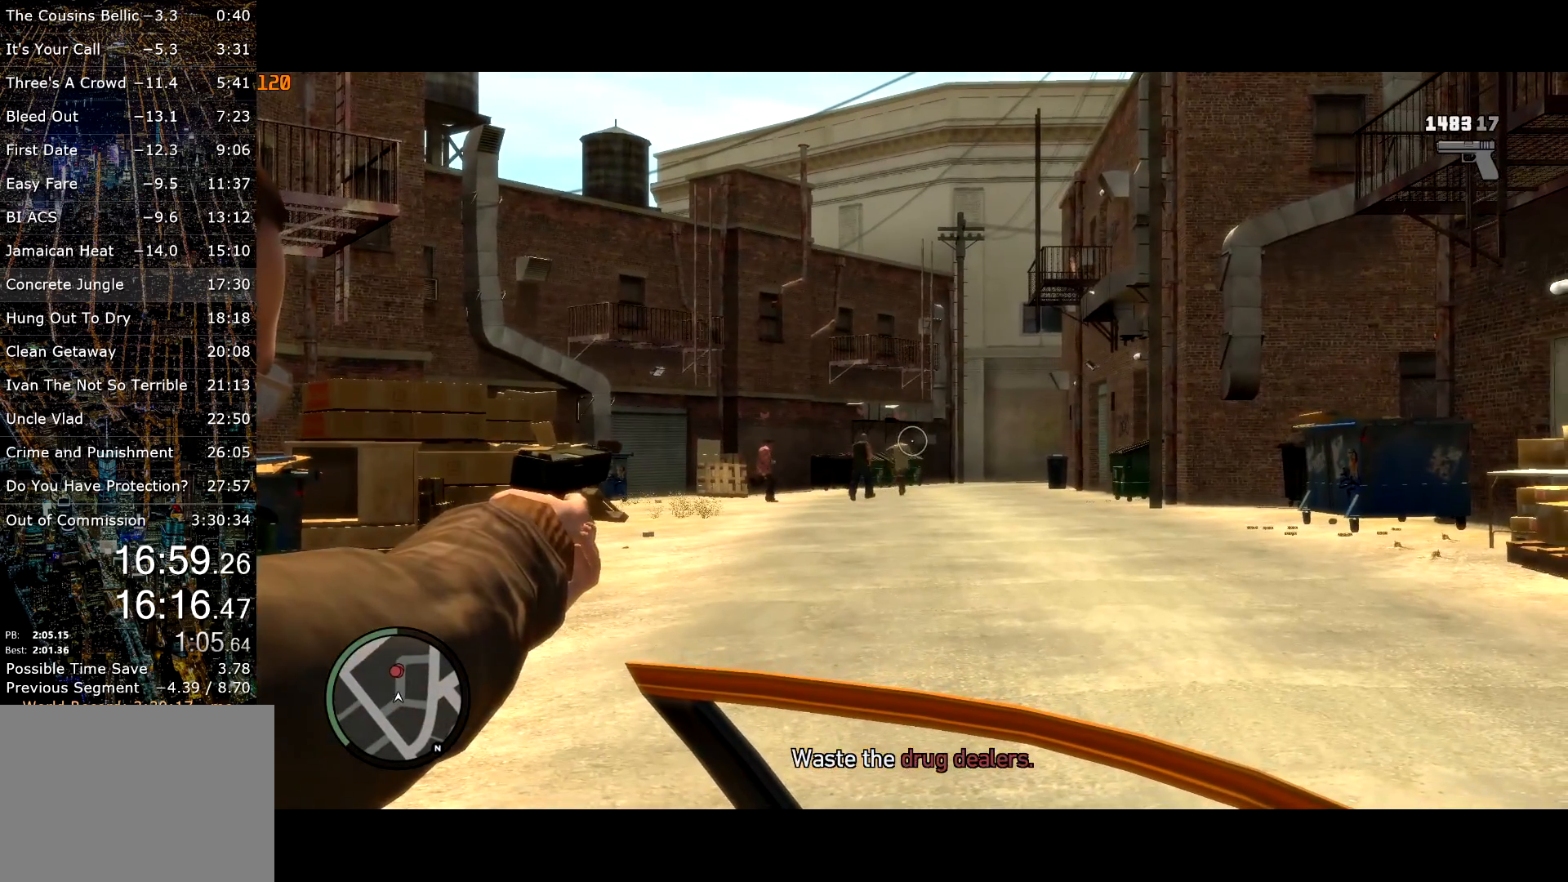
{"keys": [], "mouse": ["left", "right"], "events": [[133, "mouse_left", "down"], [317, "mouse_left", "up"], [400, "mouse_left", "down"]]}
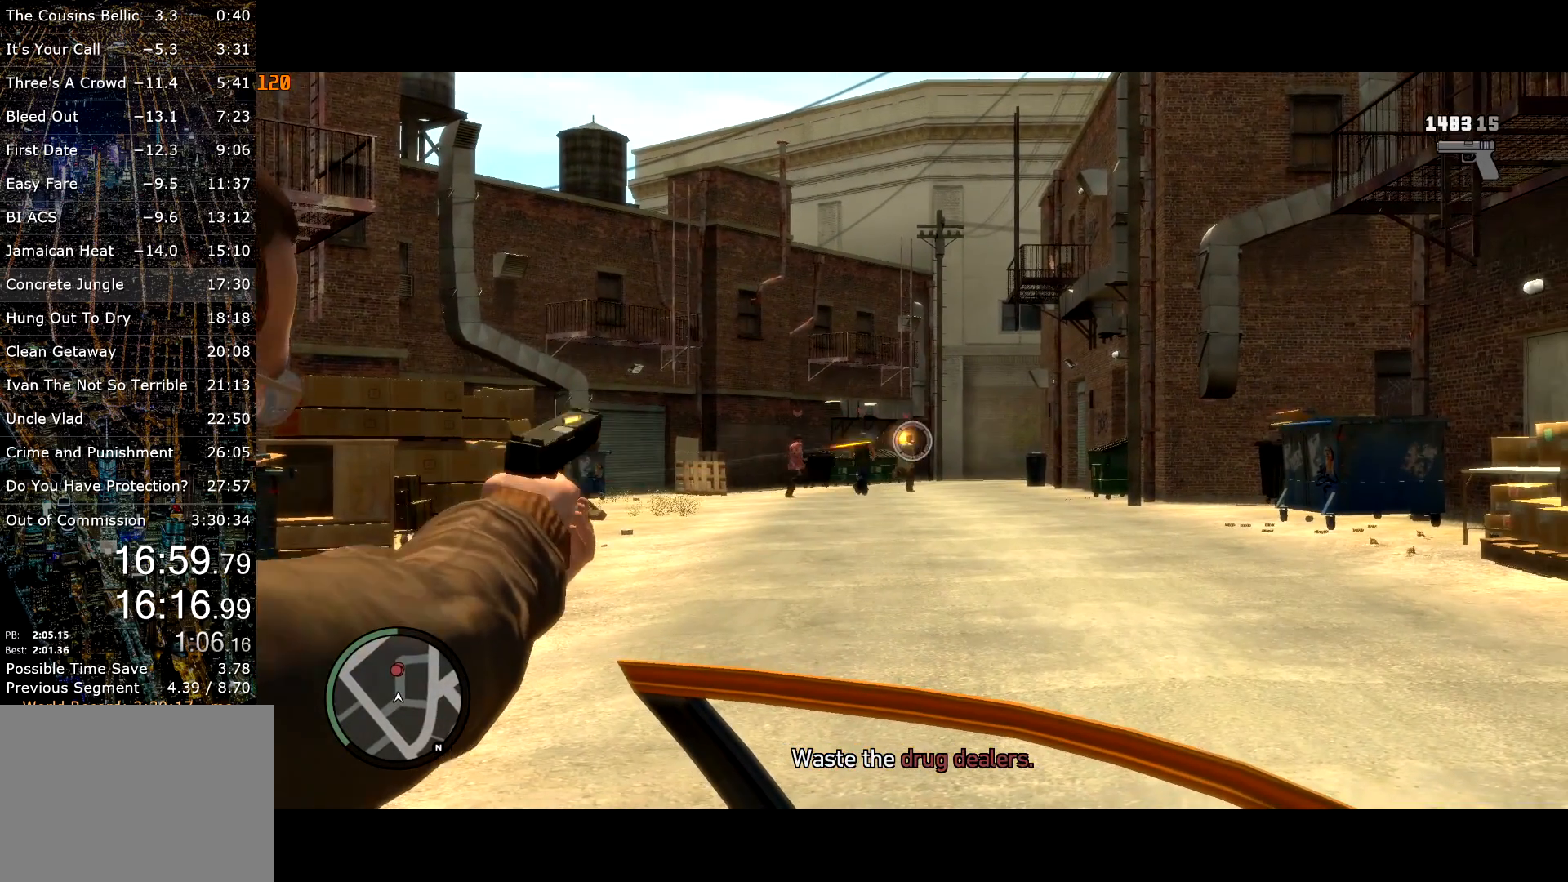
{"keys": [], "mouse": ["left", "right"], "events": [[183, "mouse_left", "up"], [233, "mouse_left", "down"]]}
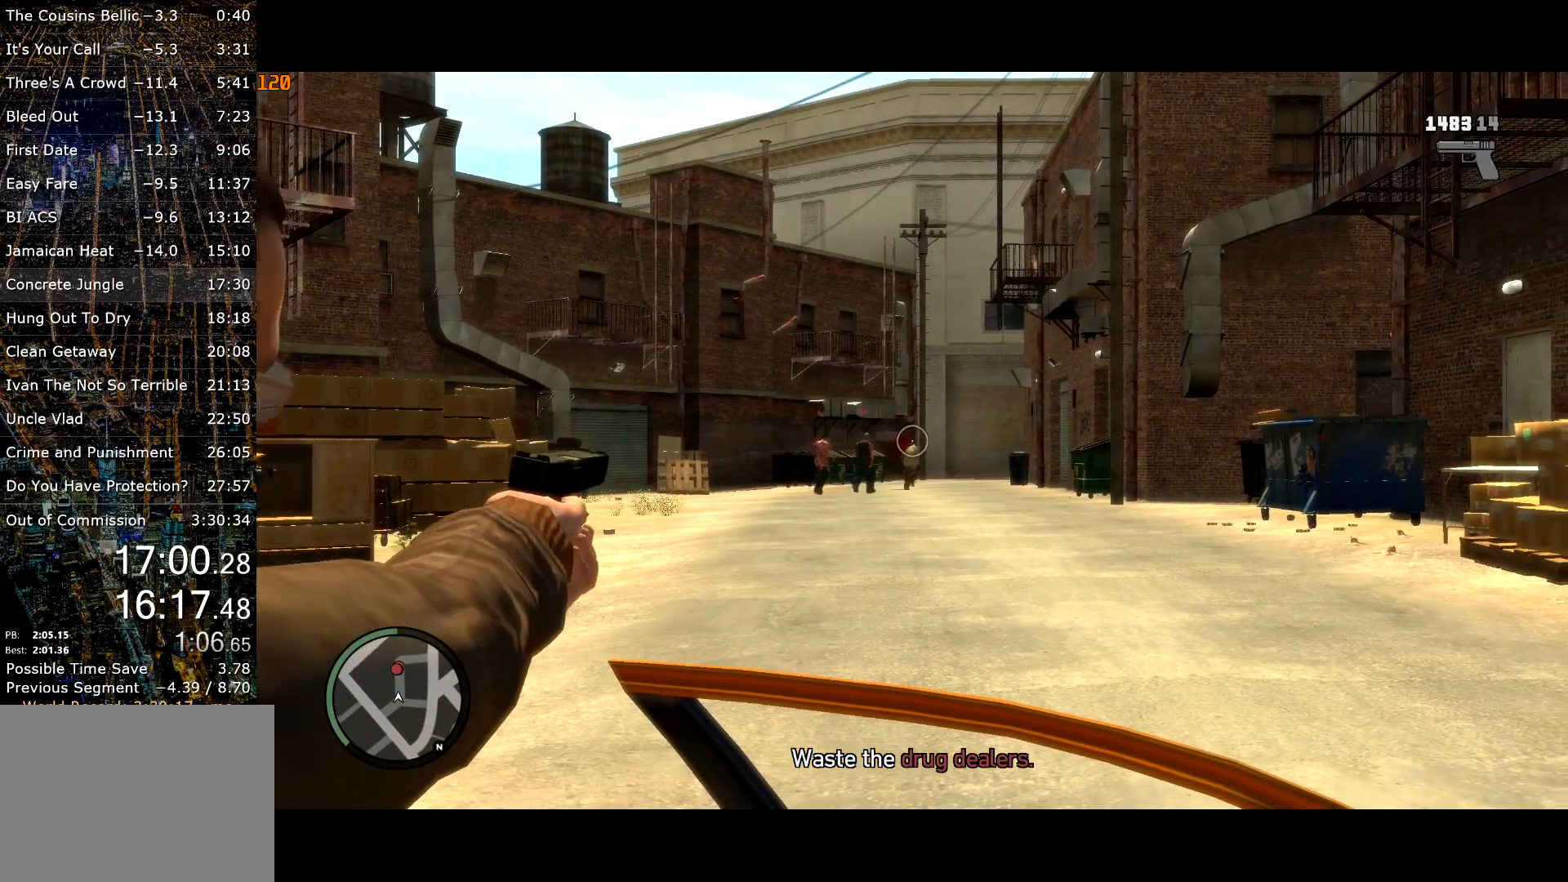
{"keys": [], "mouse": ["right"], "events": [[17, "mouse_left", "up"], [67, "mouse_left", "down"], [117, "mouse_left", "up"]]}
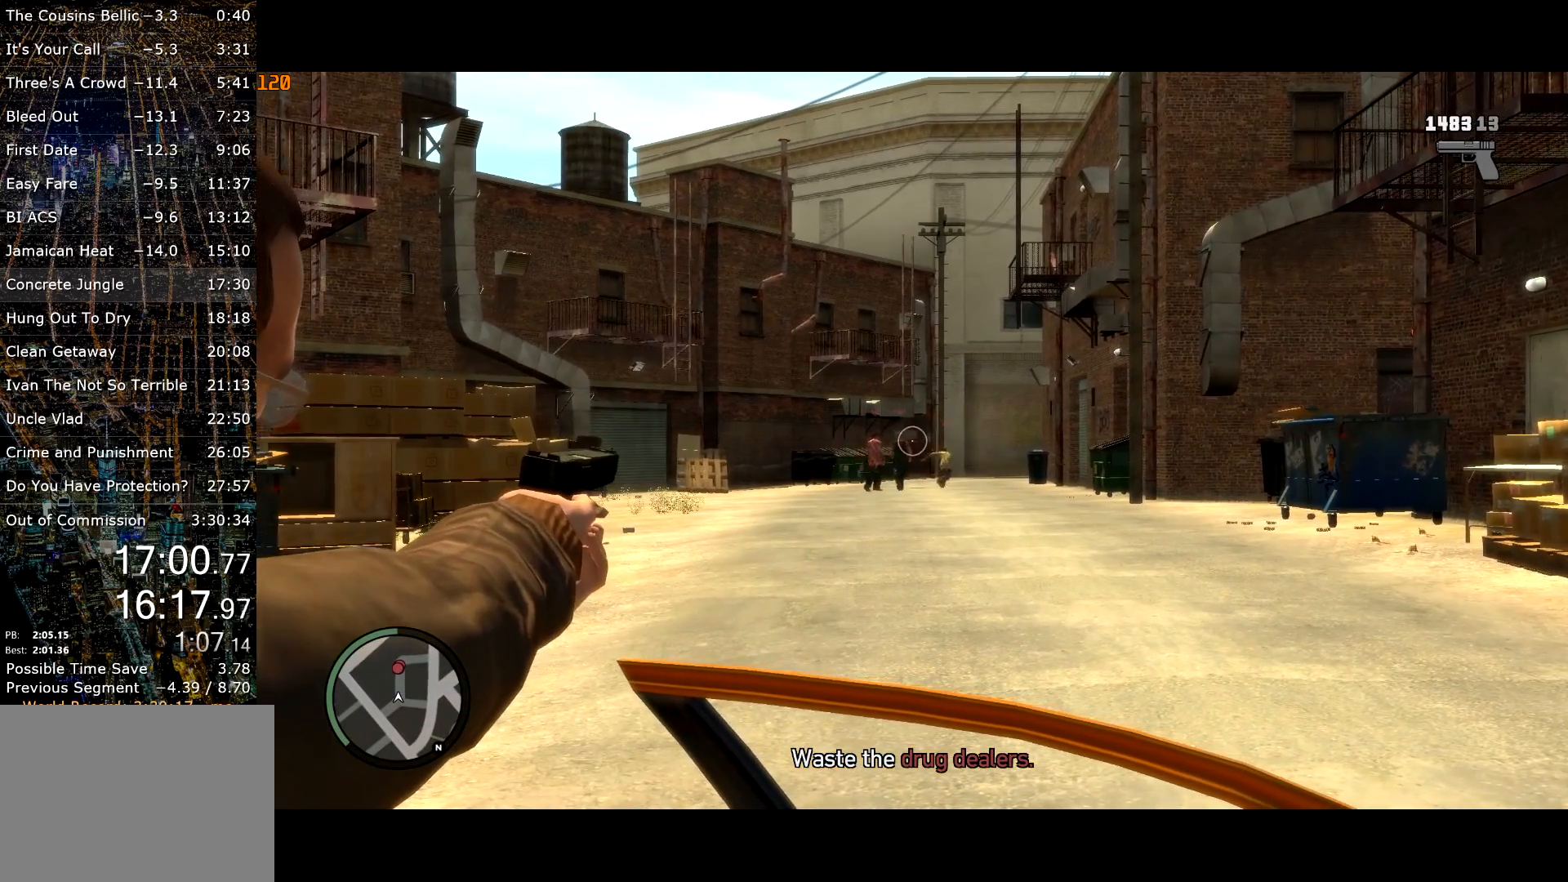
{"keys": [], "mouse": ["right"], "events": [[267, "mouse_left", "down"], [317, "mouse_left", "up"], [400, "mouse_left", "down"], [500, "mouse_left", "up"]]}
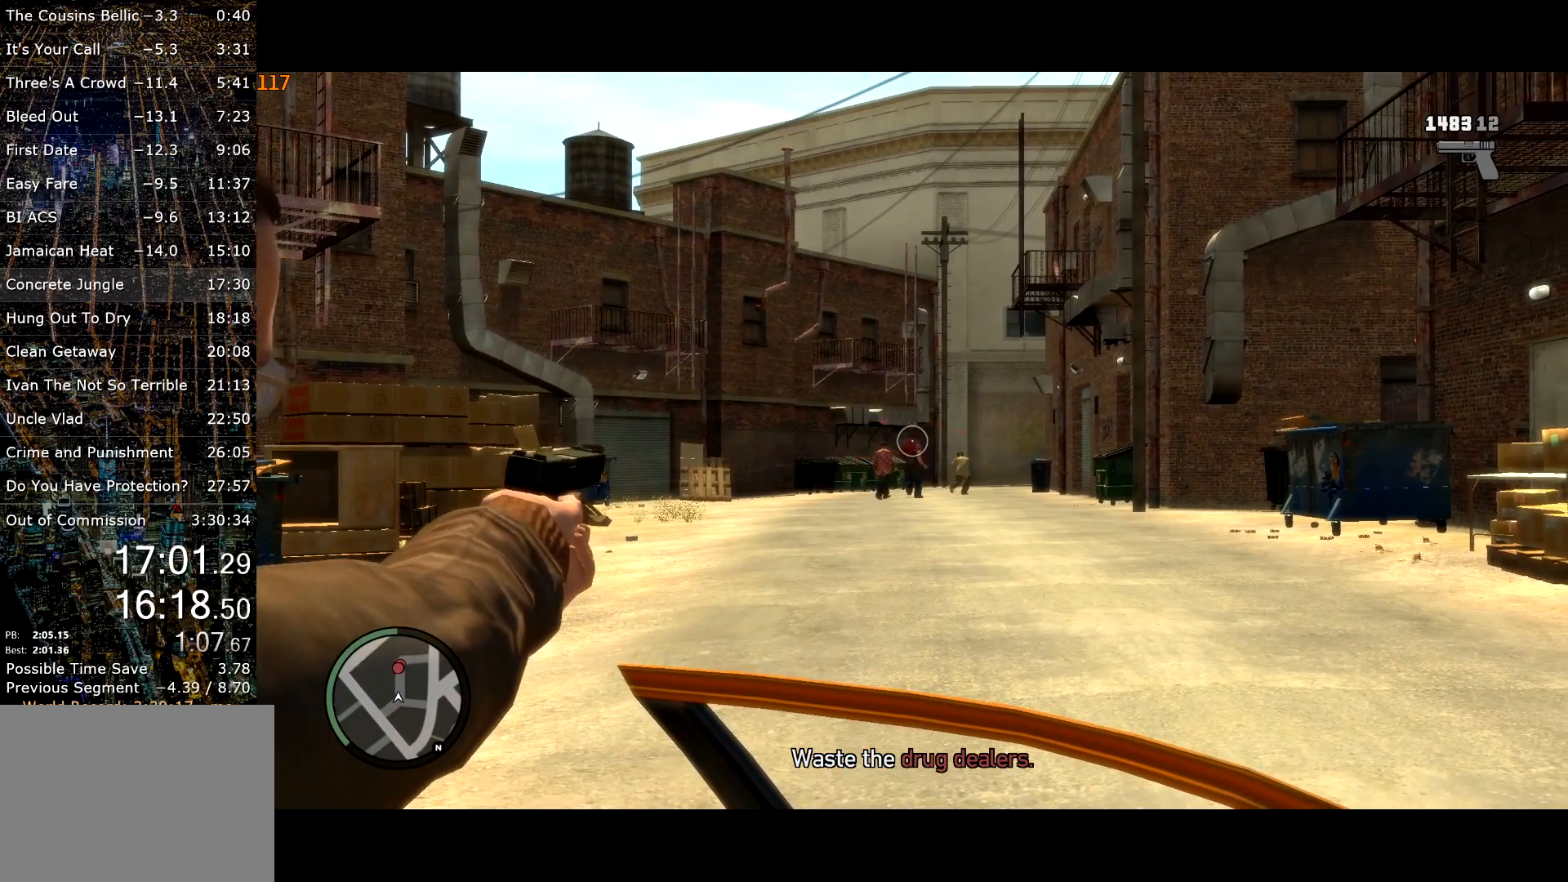
{"keys": [], "mouse": ["left", "right"], "events": [[50, "mouse_left", "down"], [283, "mouse_left", "up"], [367, "mouse_left", "down"]]}
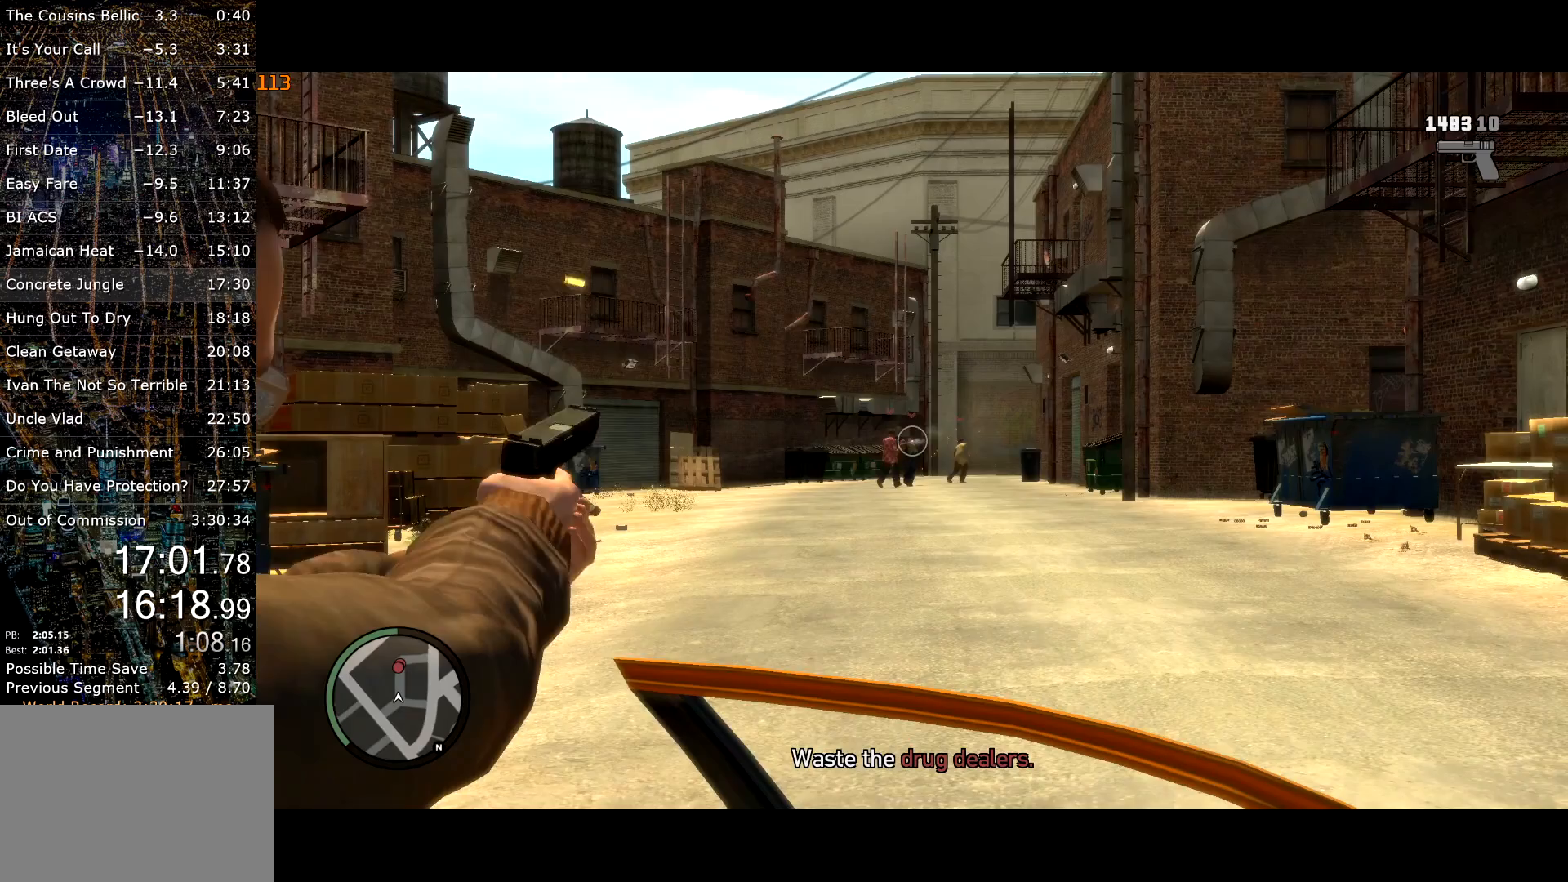
{"keys": [], "mouse": ["left", "right"], "events": [[50, "mouse_left", "up"], [200, "mouse_left", "down"], [300, "mouse_left", "up"], [433, "mouse_left", "down"]]}